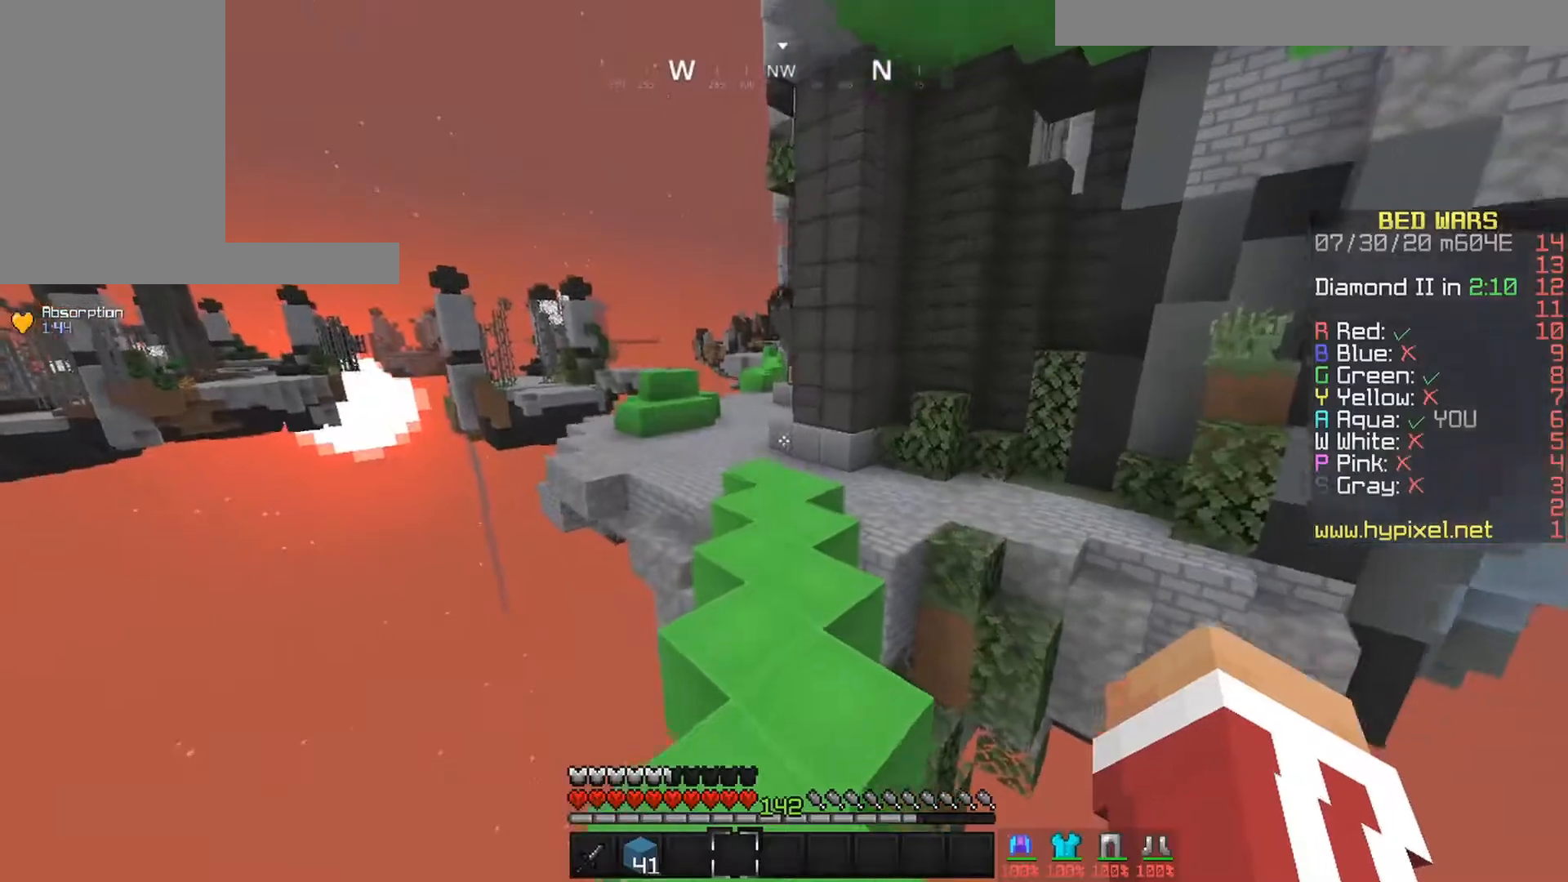
Gameplay with keyboard and mouse; each line is a JSON object with the keys and mouse buttons held at the frame after it. "events" lists presses ("down") and releases ("up") of "down", "left", "right", "space", "up", "mouse_left" and "mouse_right" between this image and that frame as [ms after this image, input, new state], when the widget could be followed in between. "mouse_left", "mouse_right" = the "left", "right" buttons of the "mouse" list. No other keys are recorded. Fast repeated clicks can show as one long hold. Mouse movement is not recorded.
{"keys": ["space", "up"], "mouse": [], "events": []}
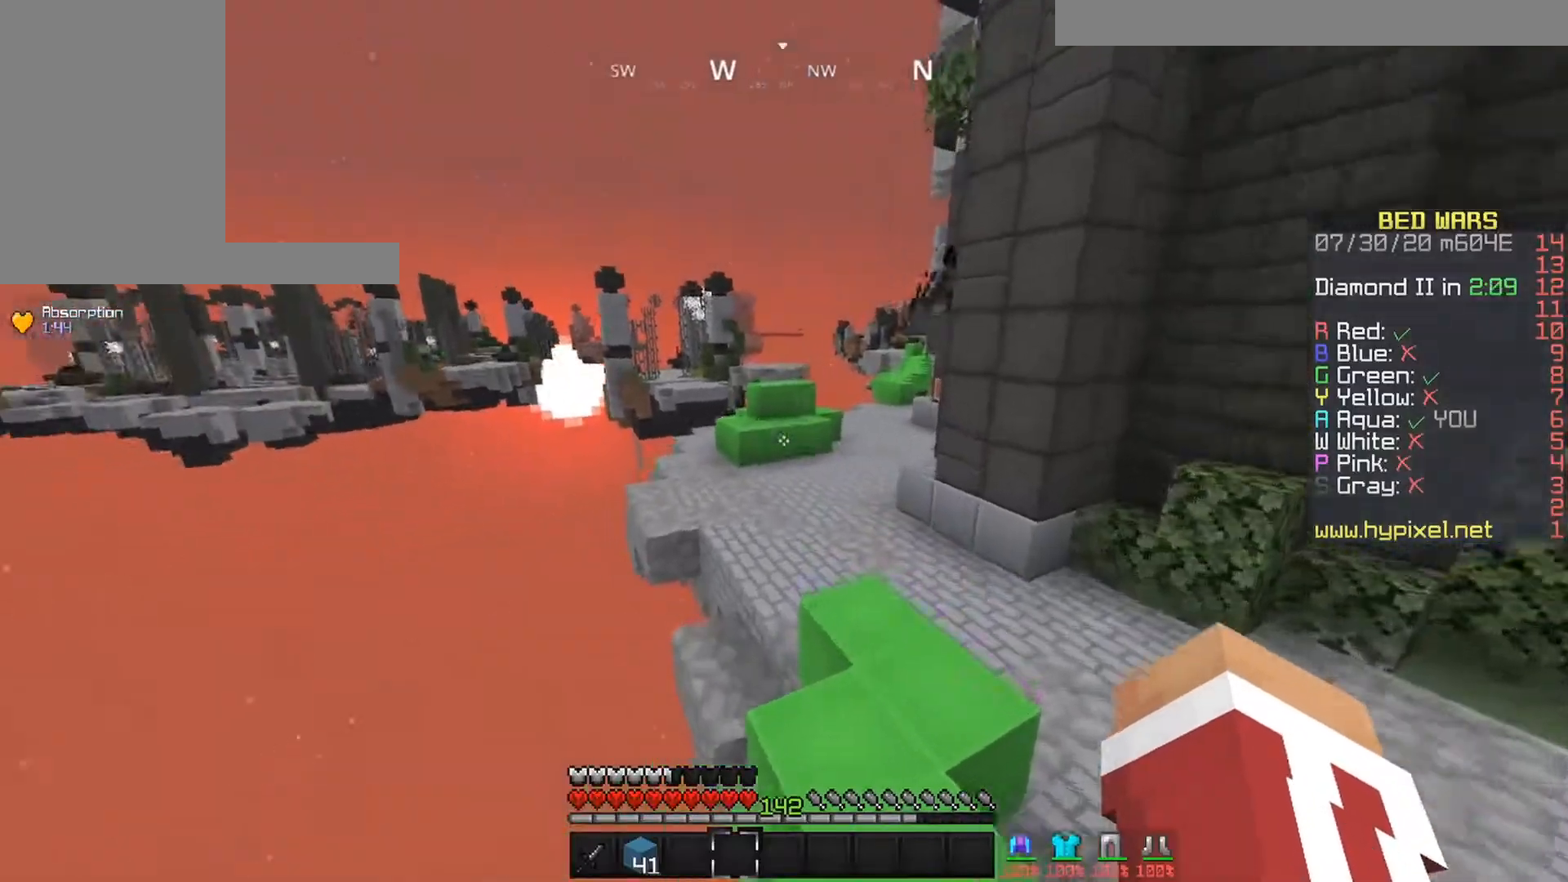
{"keys": ["space", "up"], "mouse": [], "events": []}
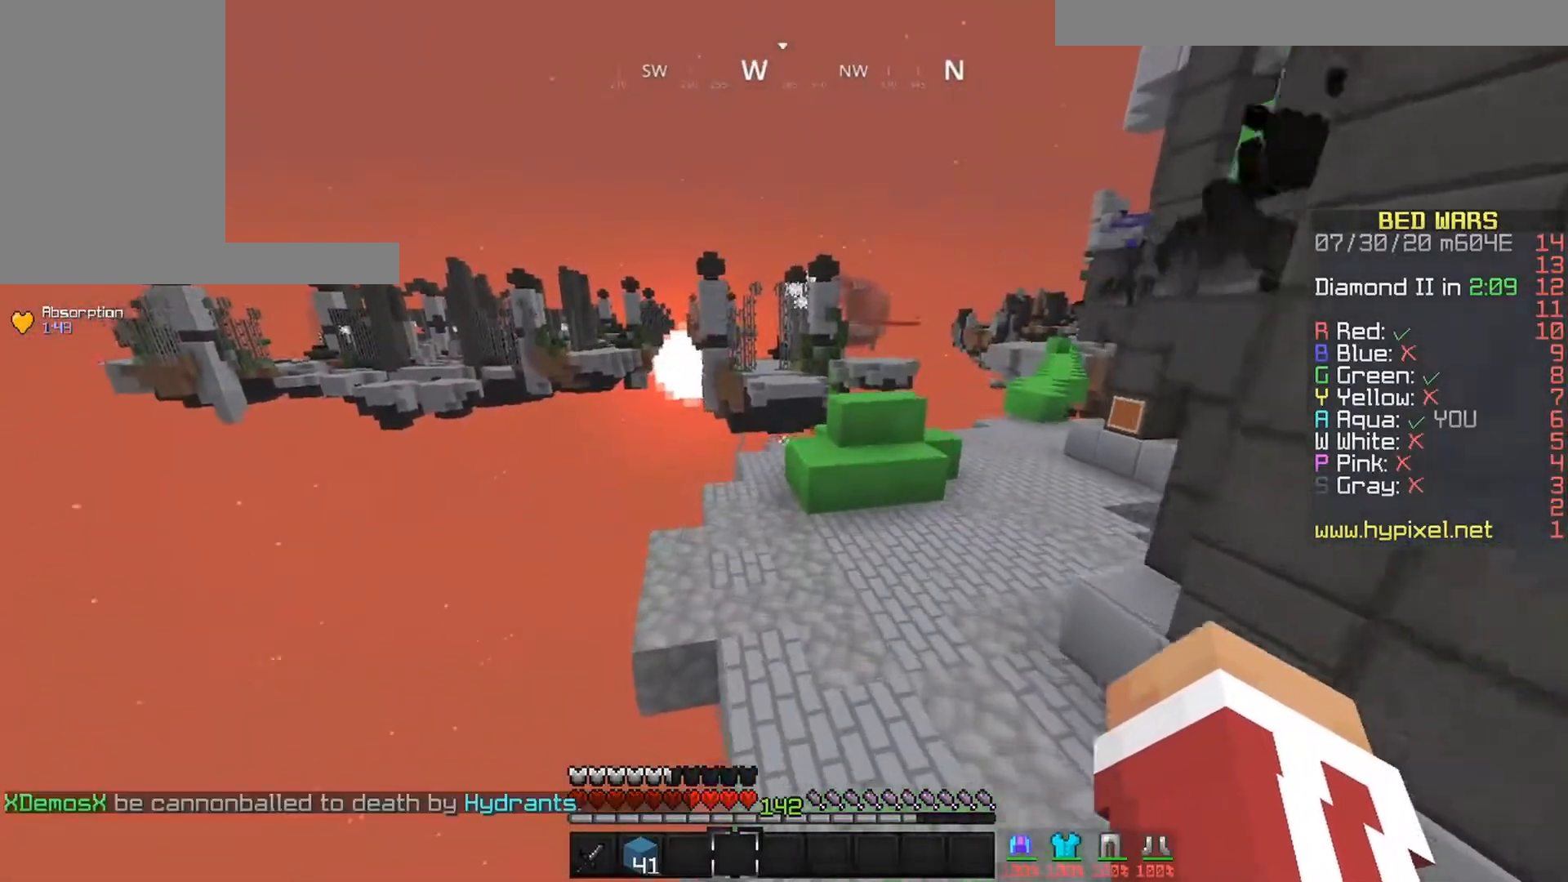
{"keys": ["up"], "mouse": [], "events": [[67, "space", "up"]]}
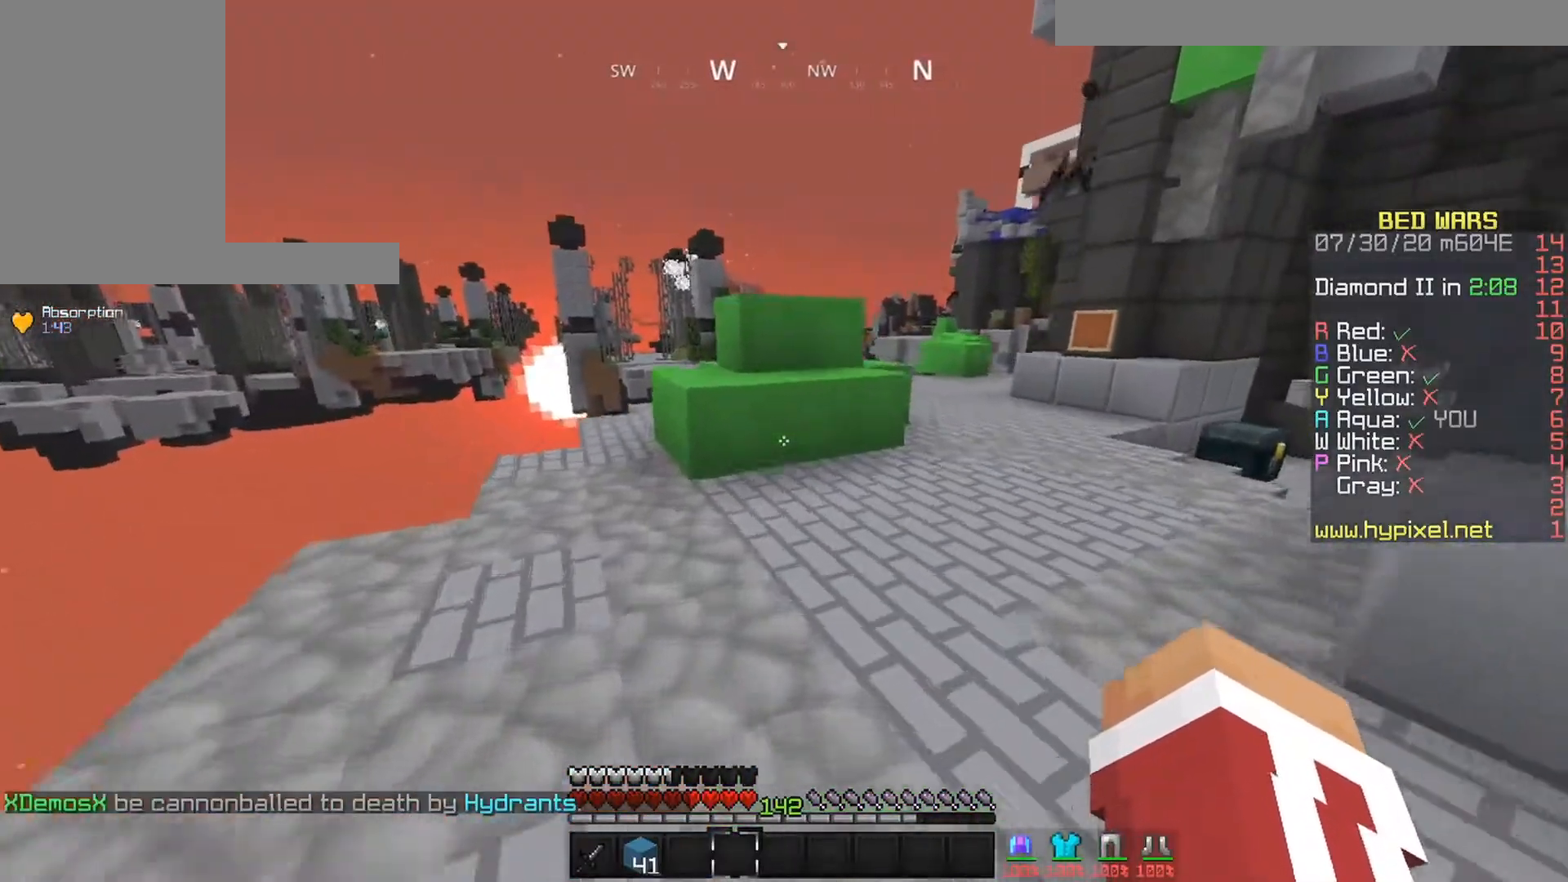
{"keys": [], "mouse": ["left"], "events": [[117, "mouse_left", "down"], [217, "right", "down"], [350, "right", "up"], [367, "up", "up"]]}
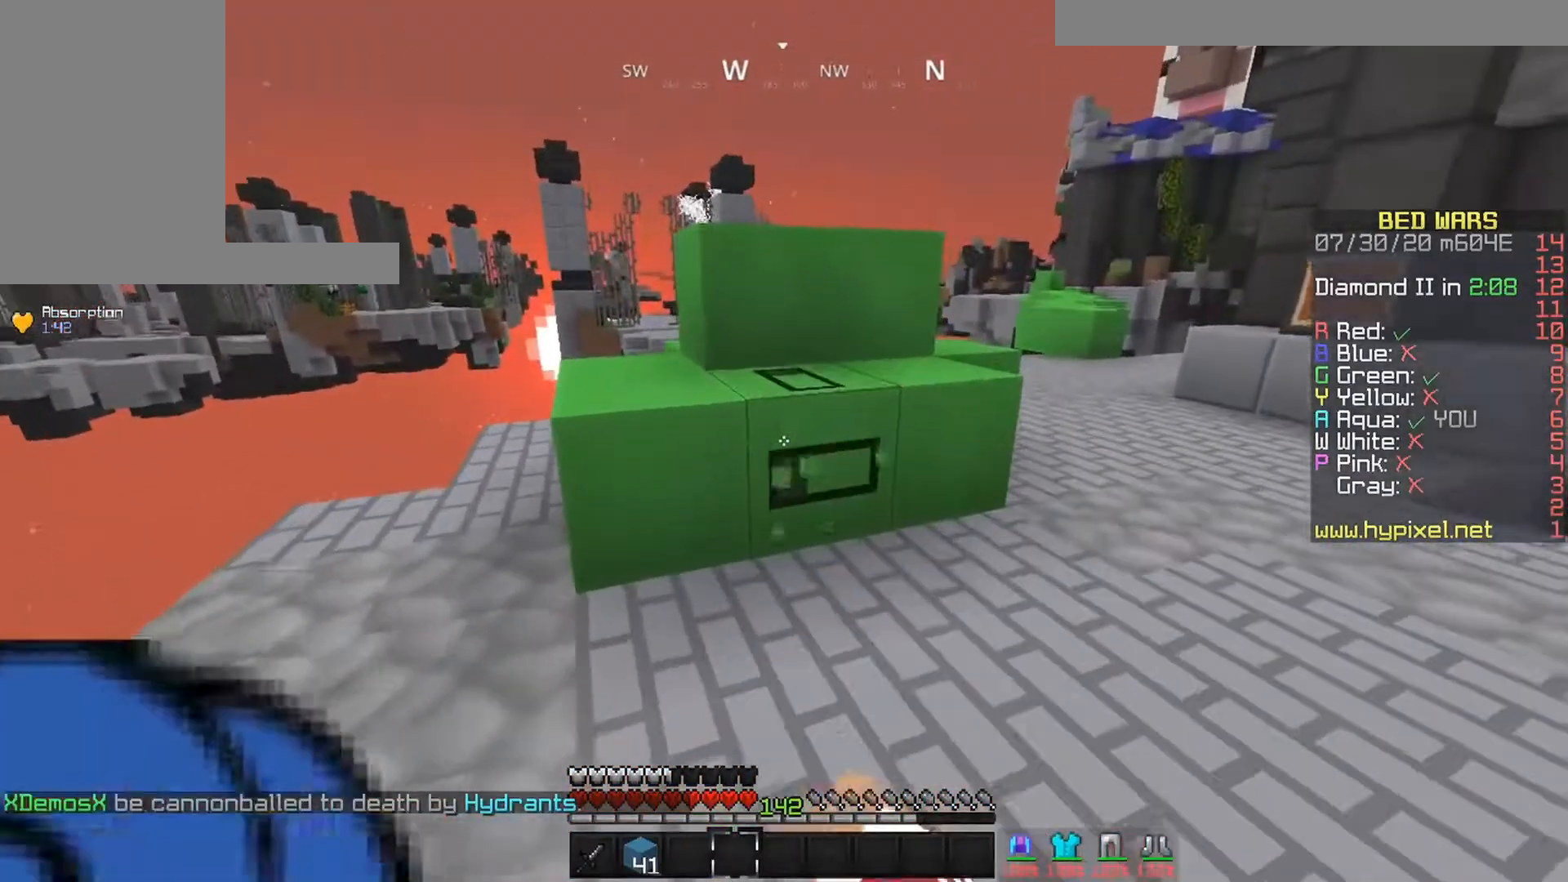
{"keys": [], "mouse": ["left"], "events": []}
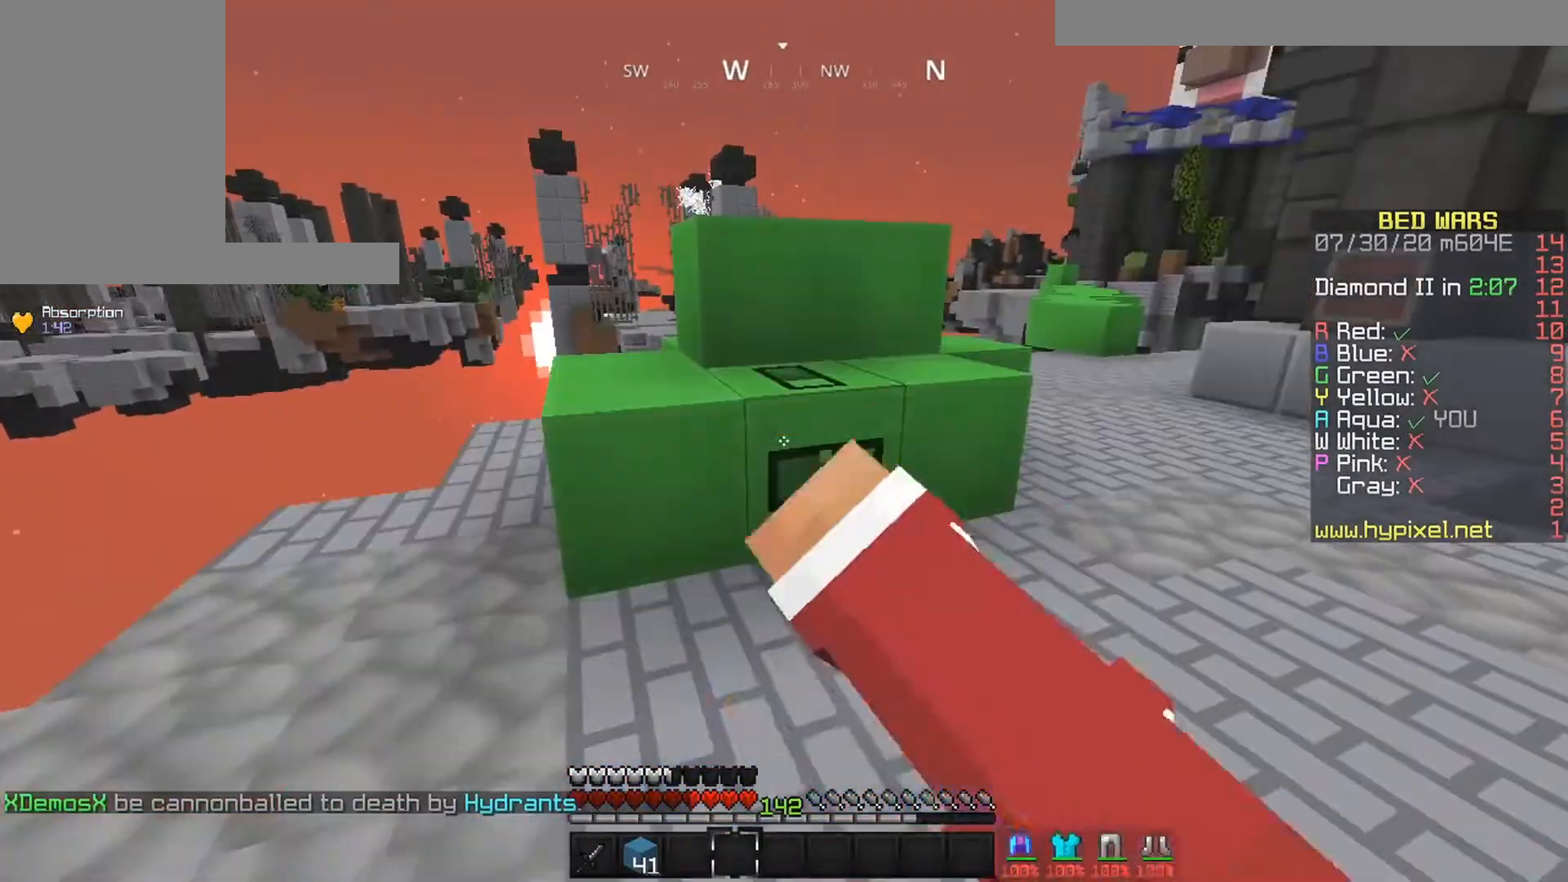
{"keys": [], "mouse": ["left"], "events": []}
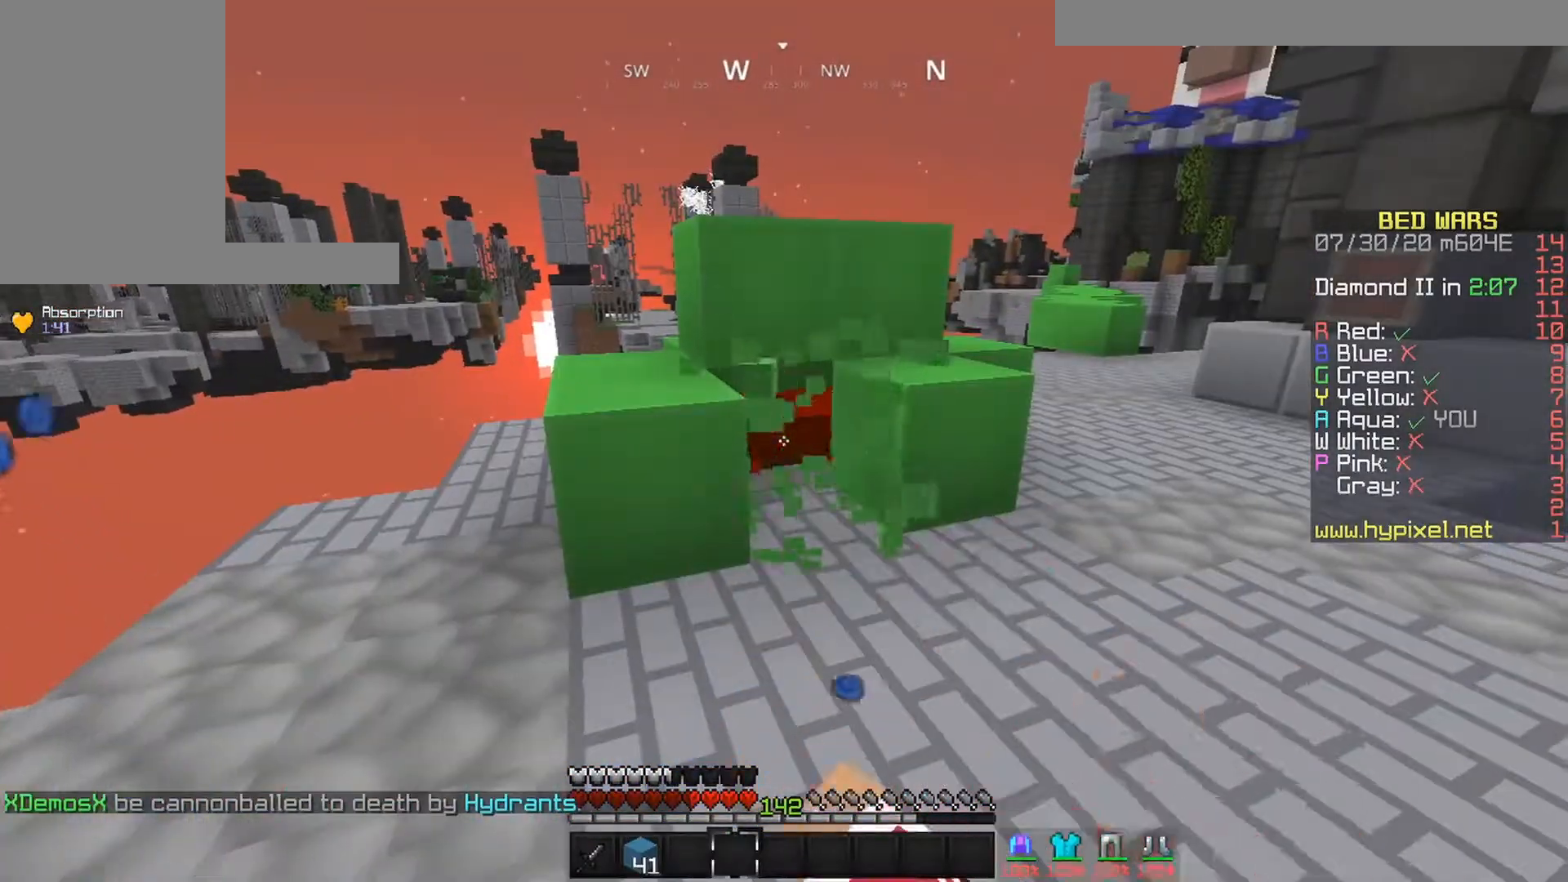
{"keys": ["up"], "mouse": ["left"], "events": [[333, "up", "down"]]}
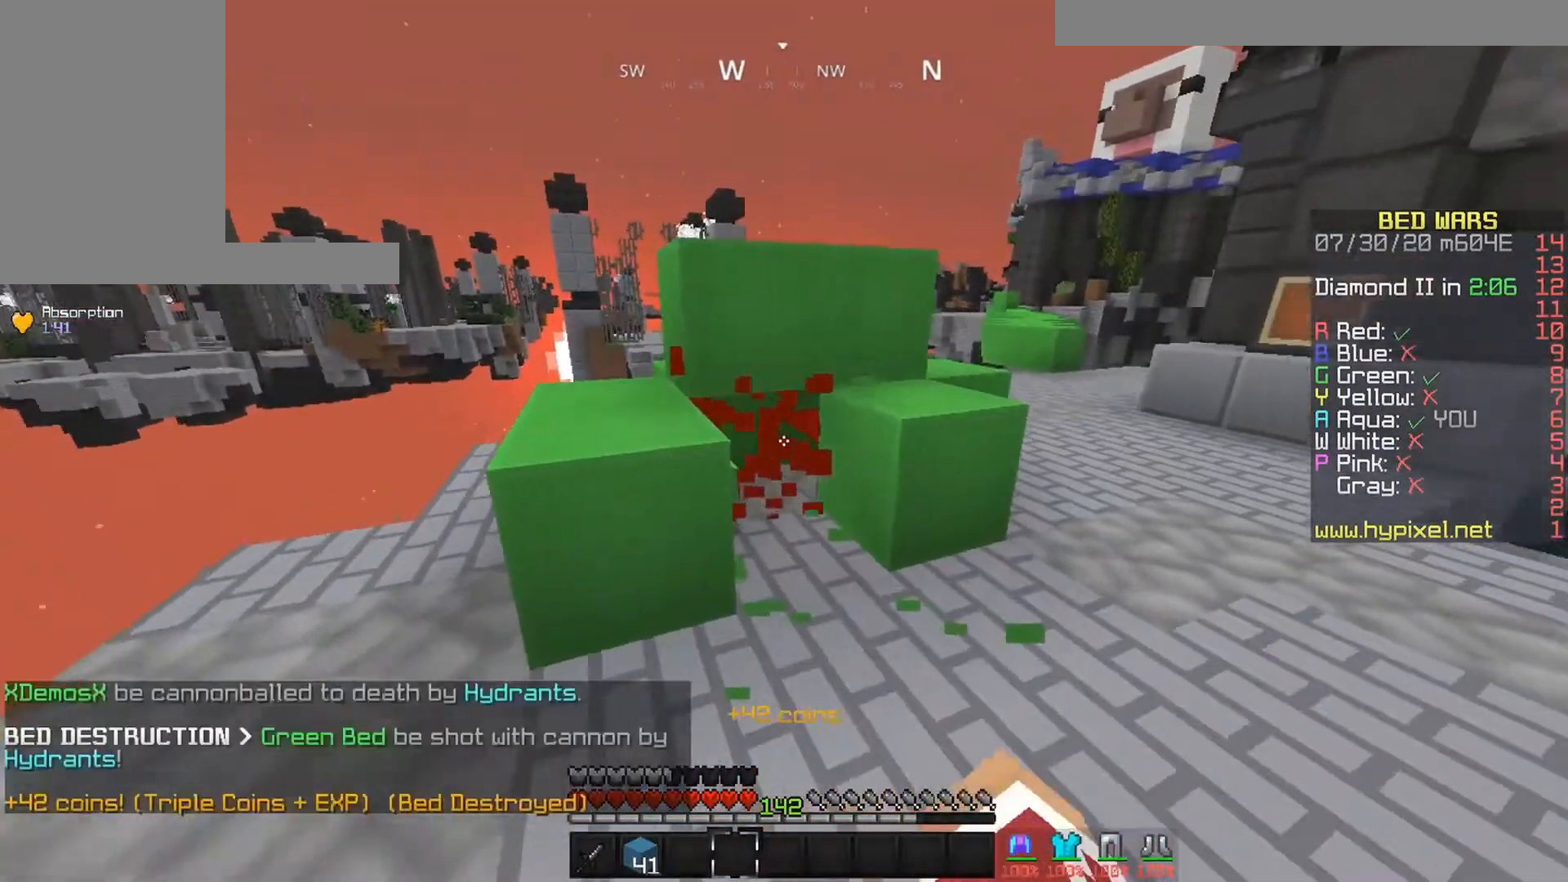
{"keys": ["right"], "mouse": [], "events": [[33, "right", "down"], [133, "mouse_left", "up"], [300, "up", "up"]]}
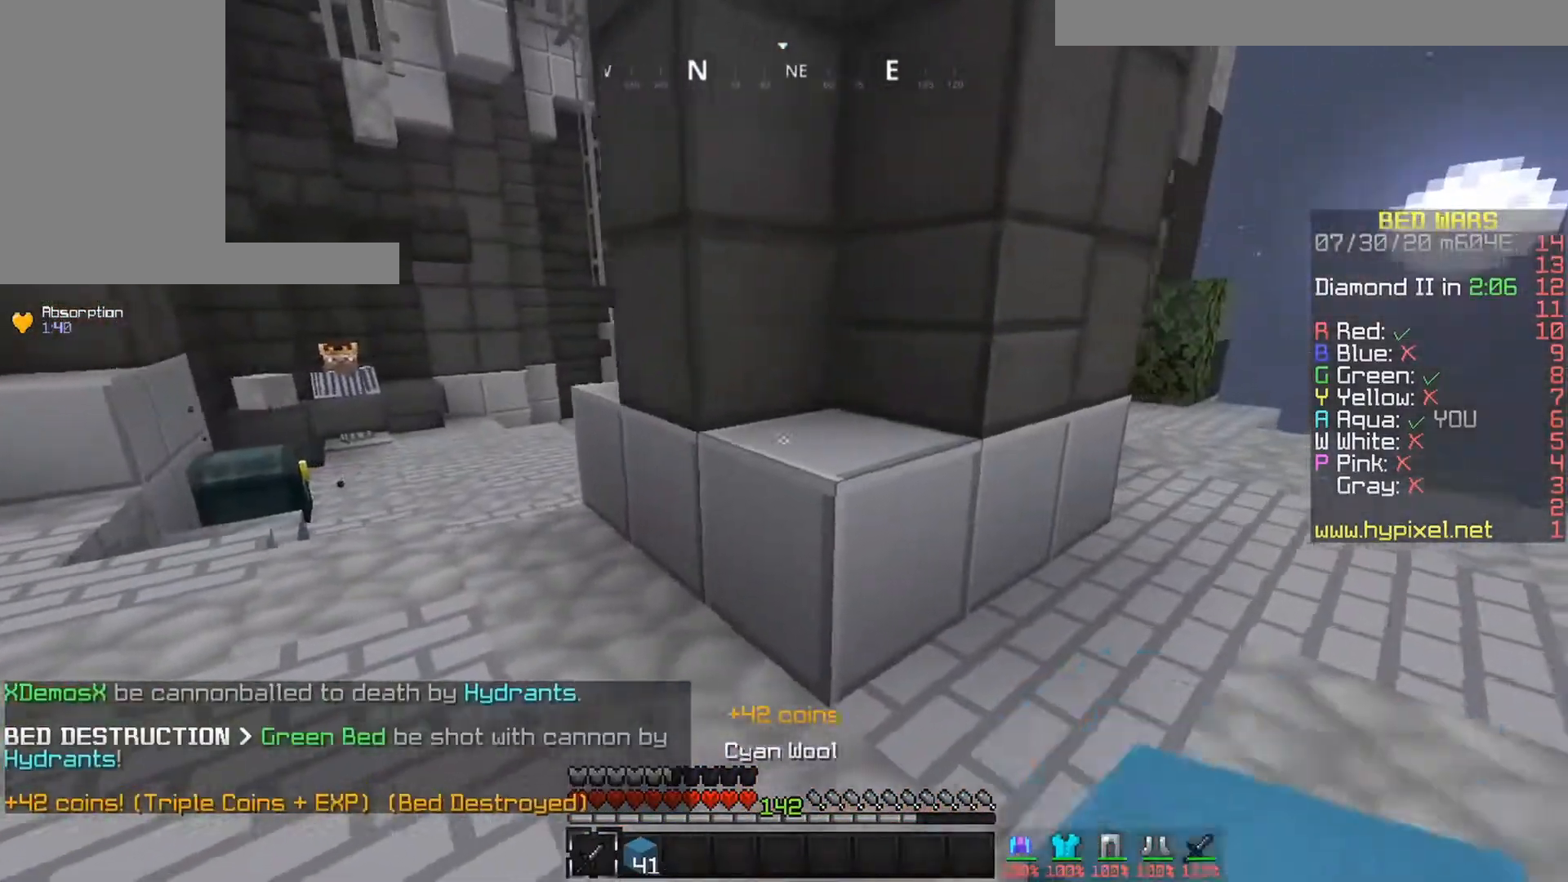
{"keys": ["left", "up"], "mouse": [], "events": [[133, "up", "down"], [267, "right", "up"], [383, "left", "down"]]}
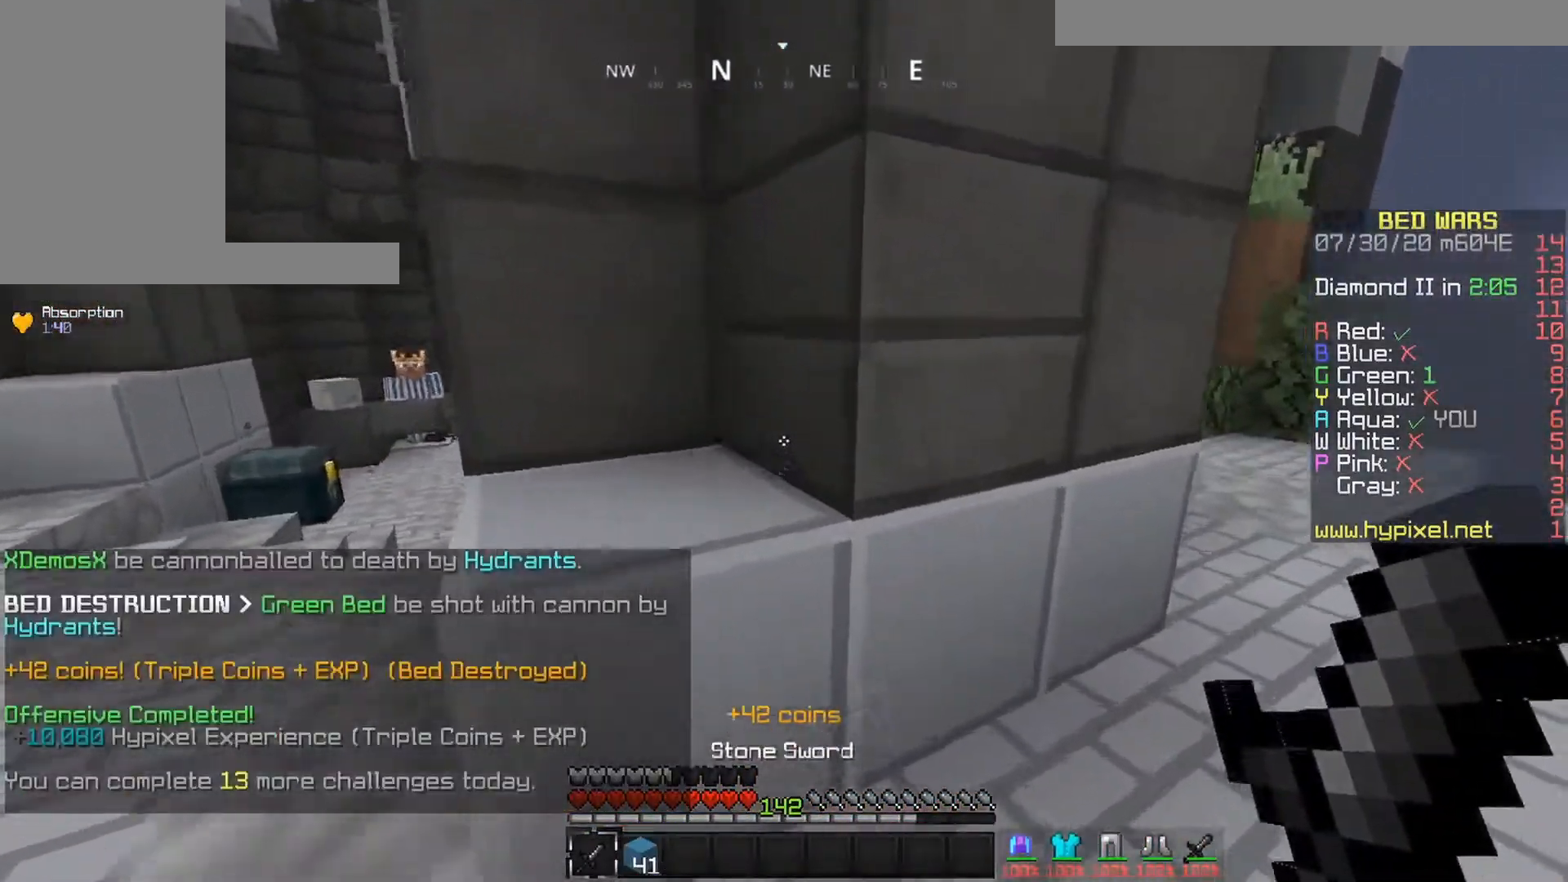
{"keys": ["up"], "mouse": ["left"], "events": [[33, "left", "up"], [217, "mouse_left", "down"]]}
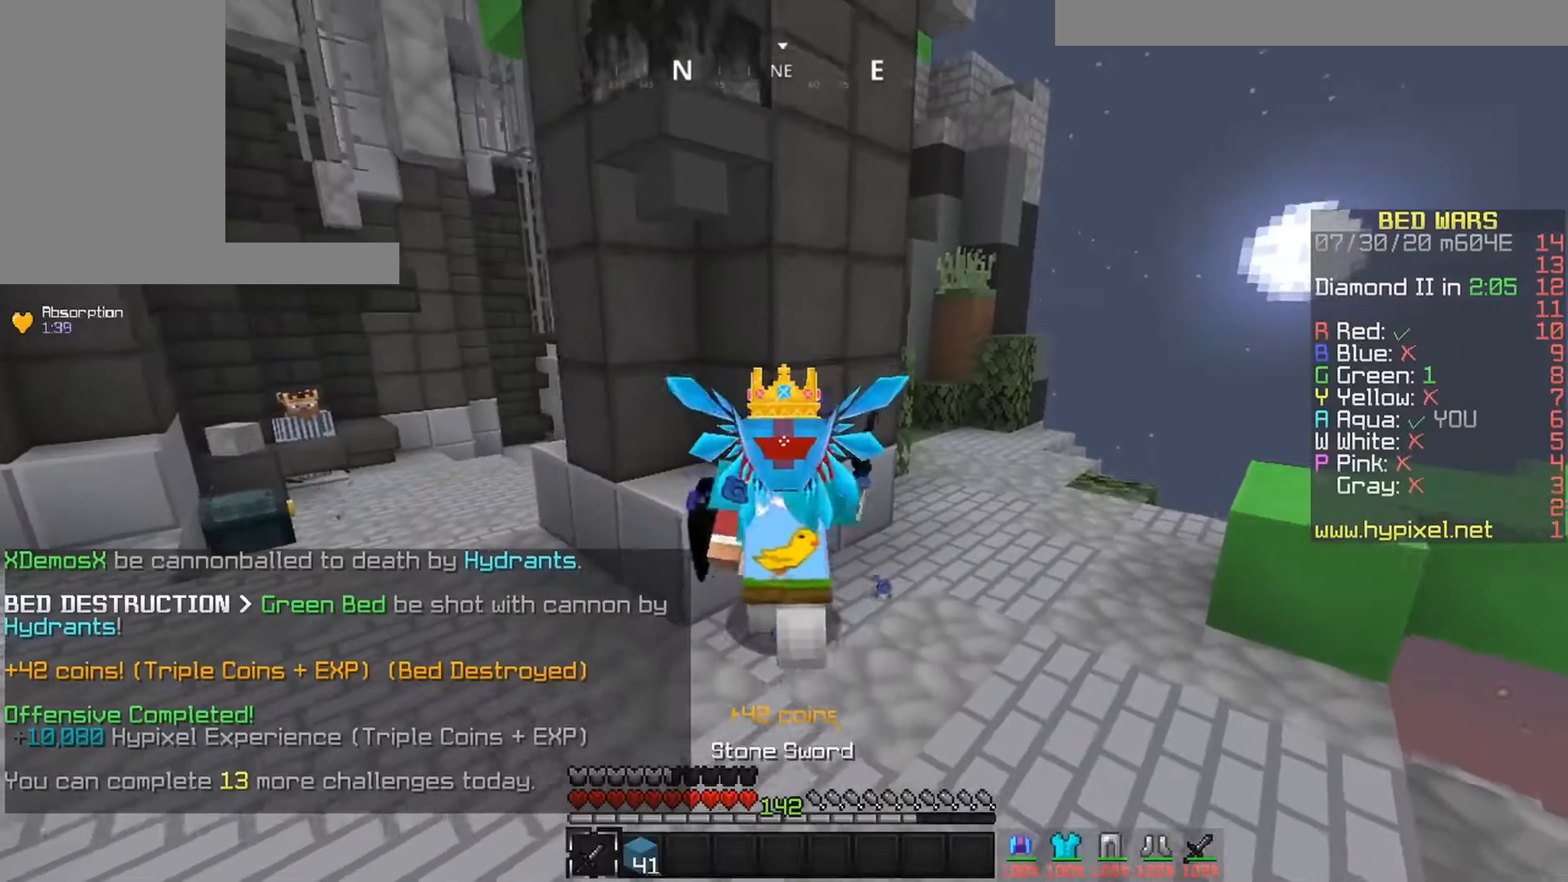
{"keys": [], "mouse": [], "events": [[483, "mouse_left", "up"], [483, "up", "up"]]}
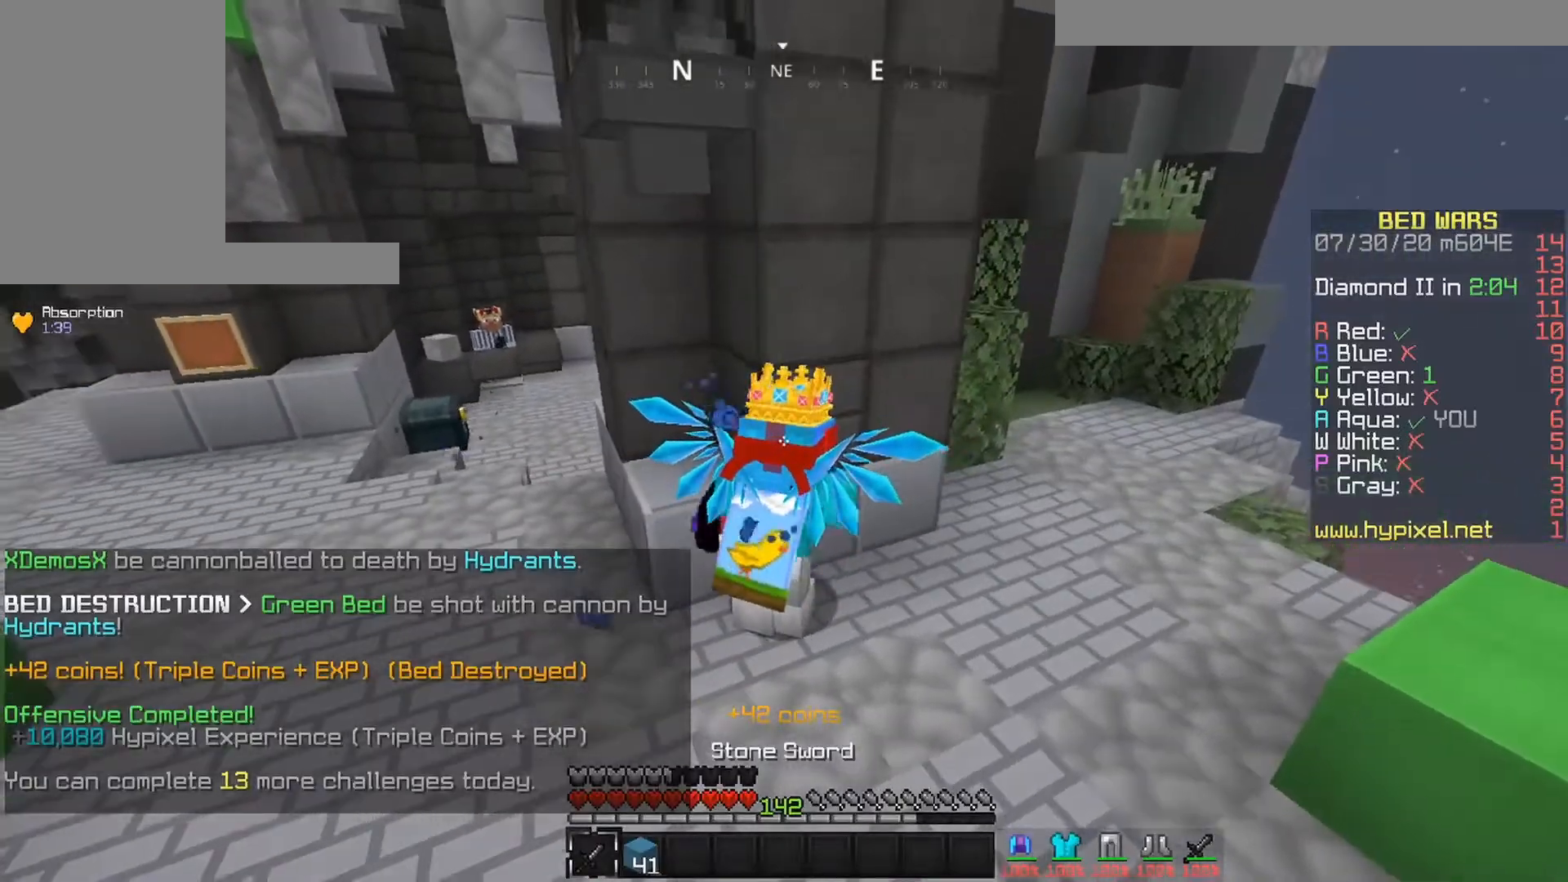
{"keys": ["up"], "mouse": ["left"], "events": [[167, "up", "down"], [417, "mouse_left", "down"]]}
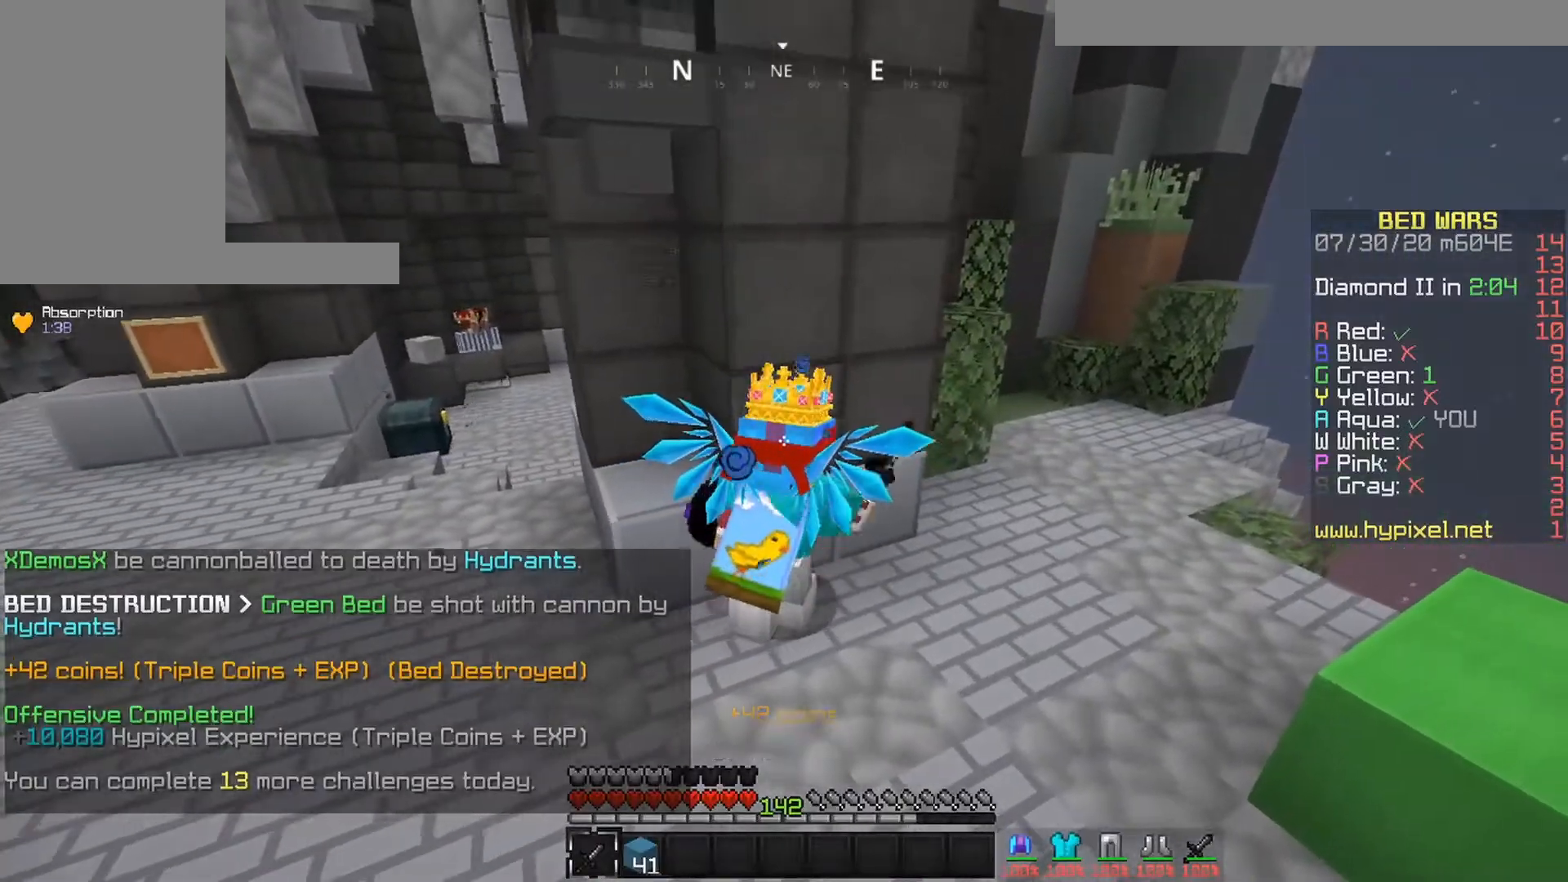
{"keys": [], "mouse": [], "events": [[33, "up", "up"], [83, "mouse_left", "up"]]}
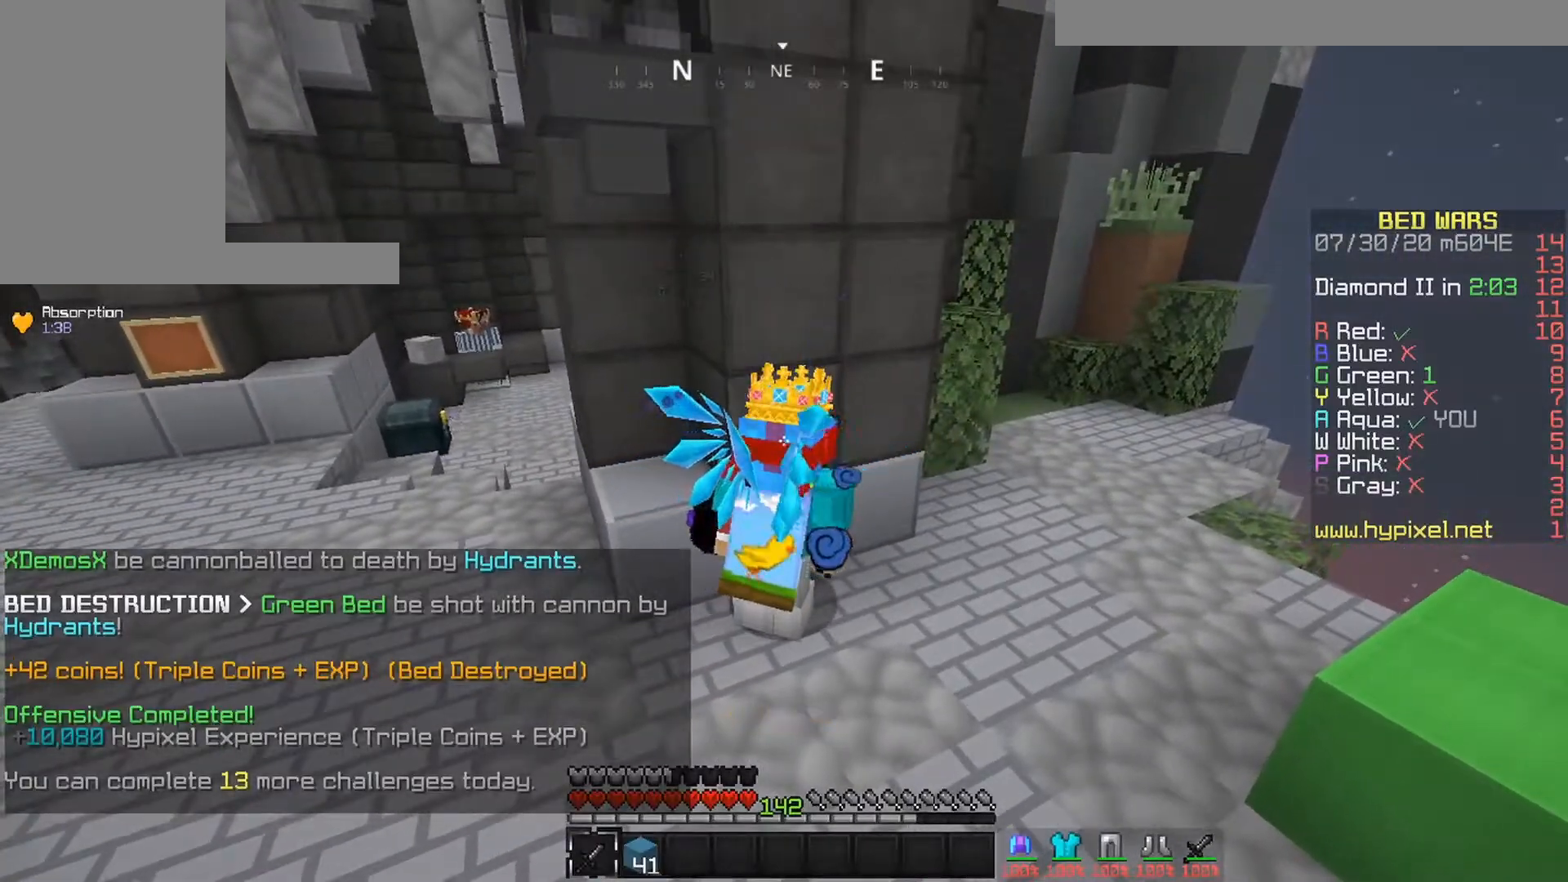
{"keys": ["left", "up"], "mouse": [], "events": [[67, "left", "down"], [167, "up", "down"]]}
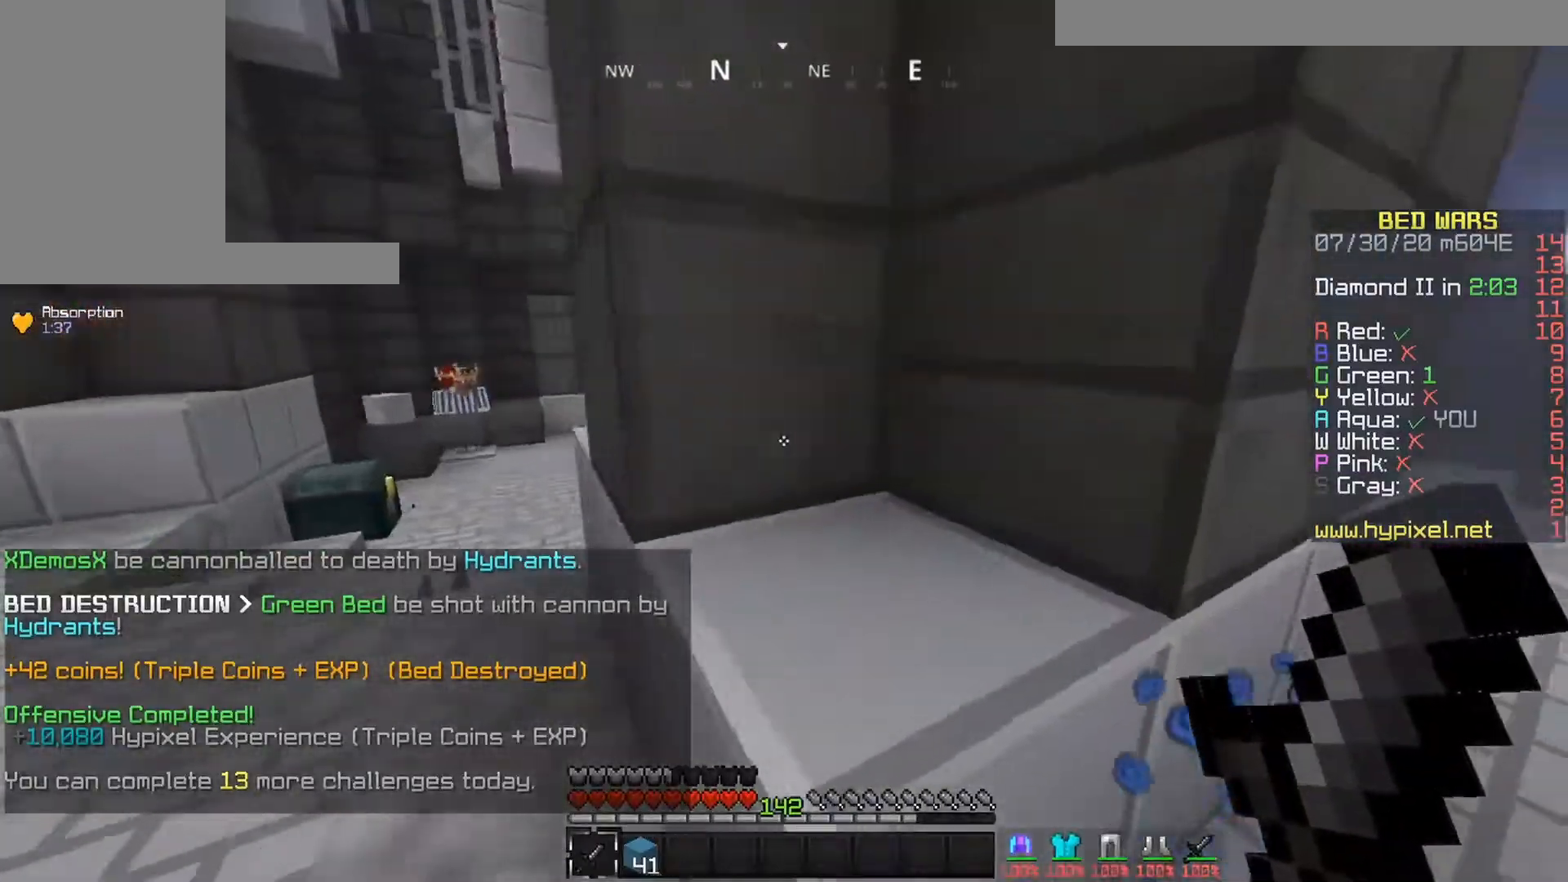
{"keys": ["left", "up"], "mouse": [], "events": []}
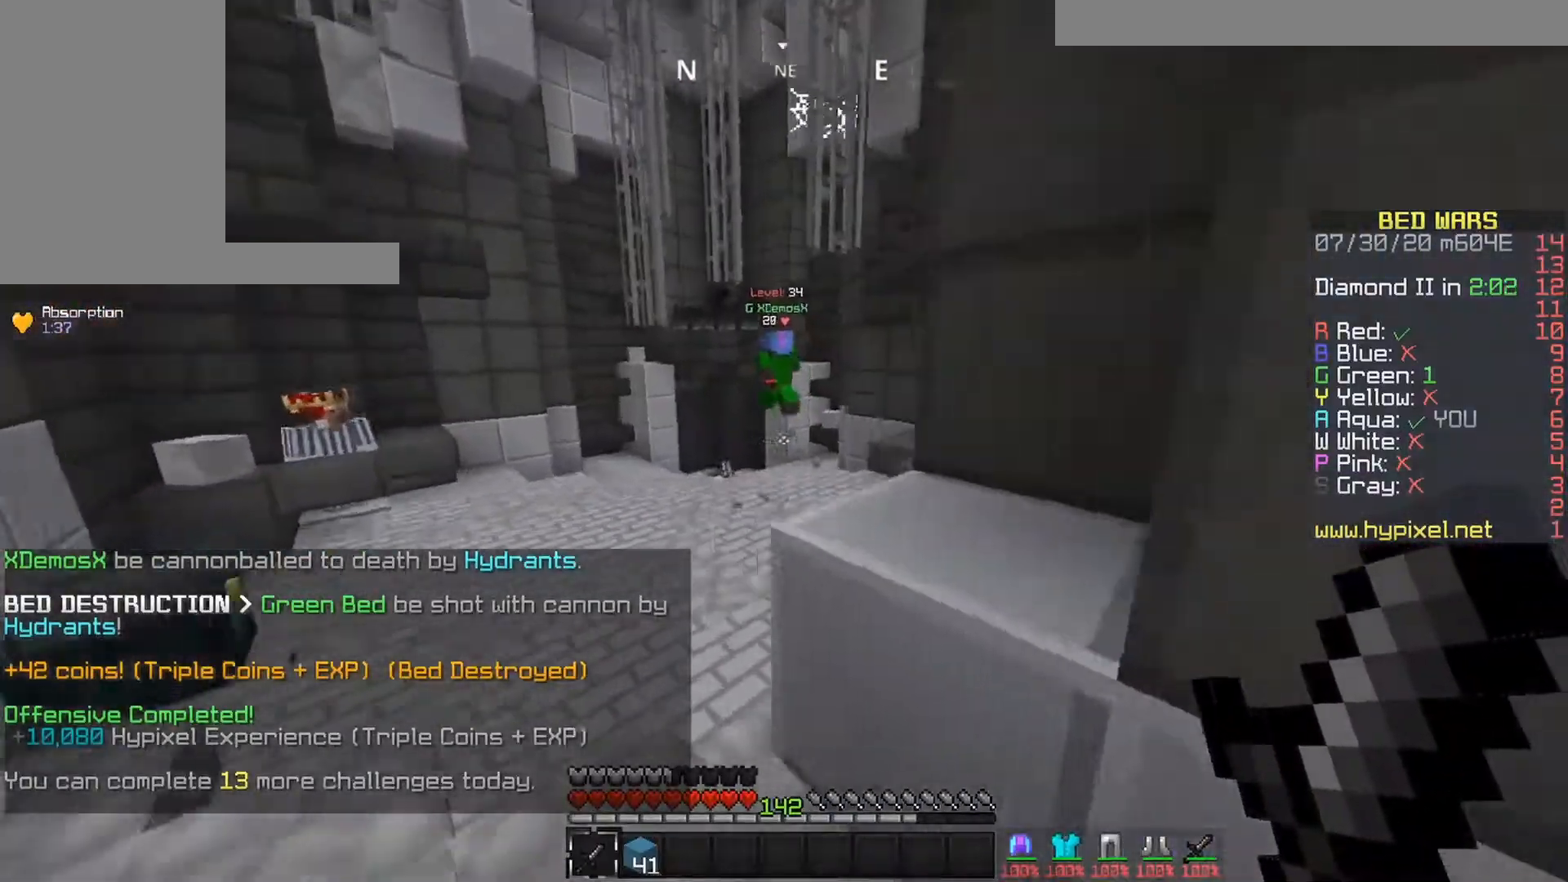
{"keys": ["up"], "mouse": [], "events": [[33, "space", "down"], [133, "left", "up"], [167, "right", "down"], [250, "space", "up"], [367, "right", "up"]]}
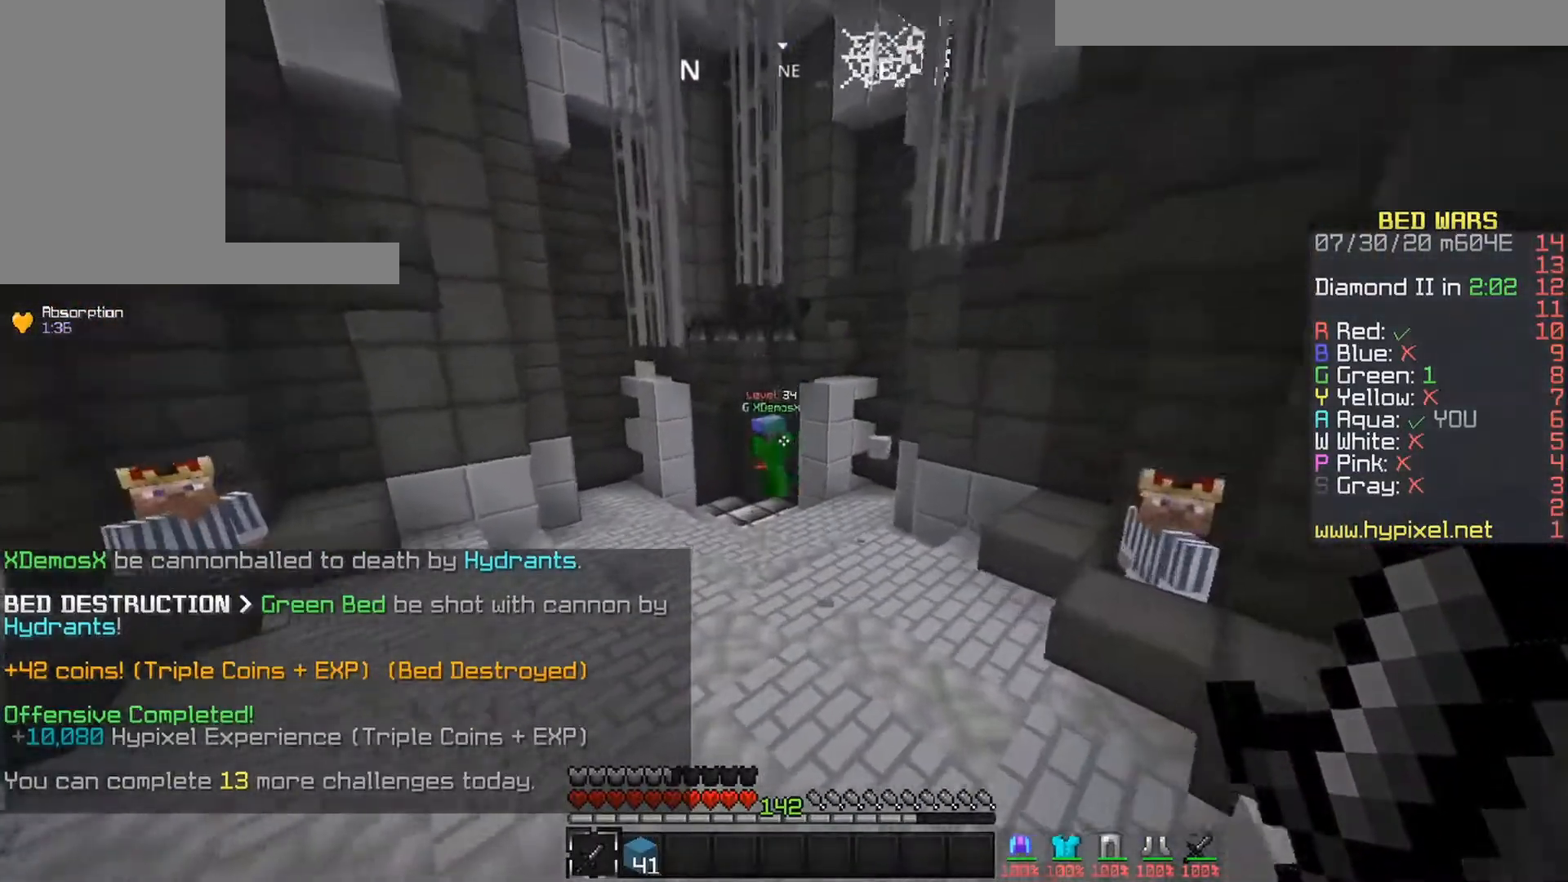
{"keys": ["right", "up"], "mouse": [], "events": [[83, "space", "down"], [217, "right", "down"], [433, "space", "up"]]}
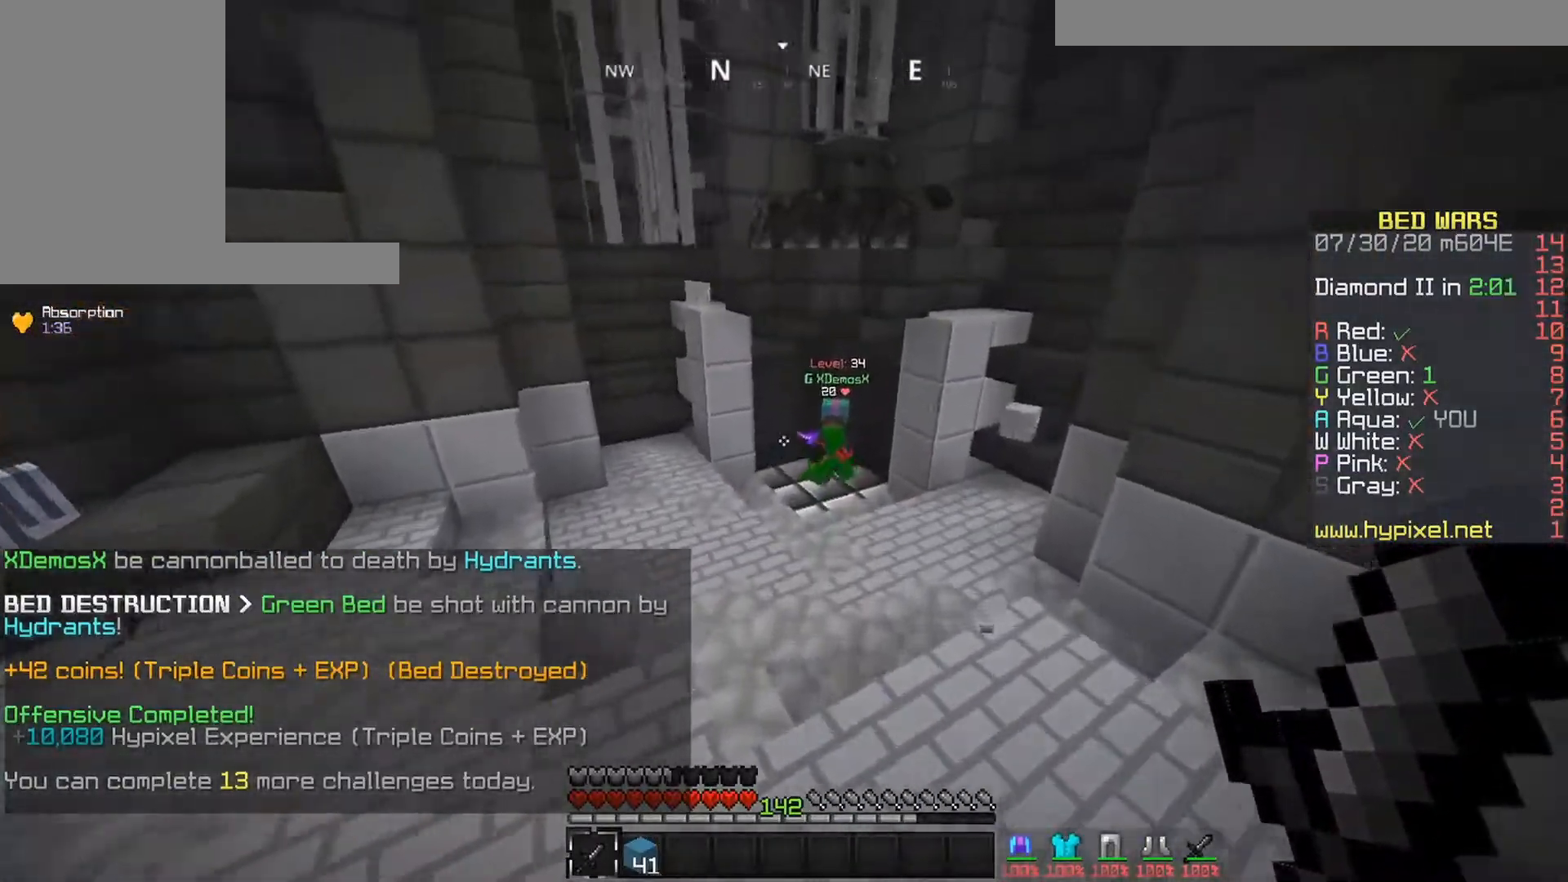
{"keys": ["right", "up"], "mouse": [], "events": []}
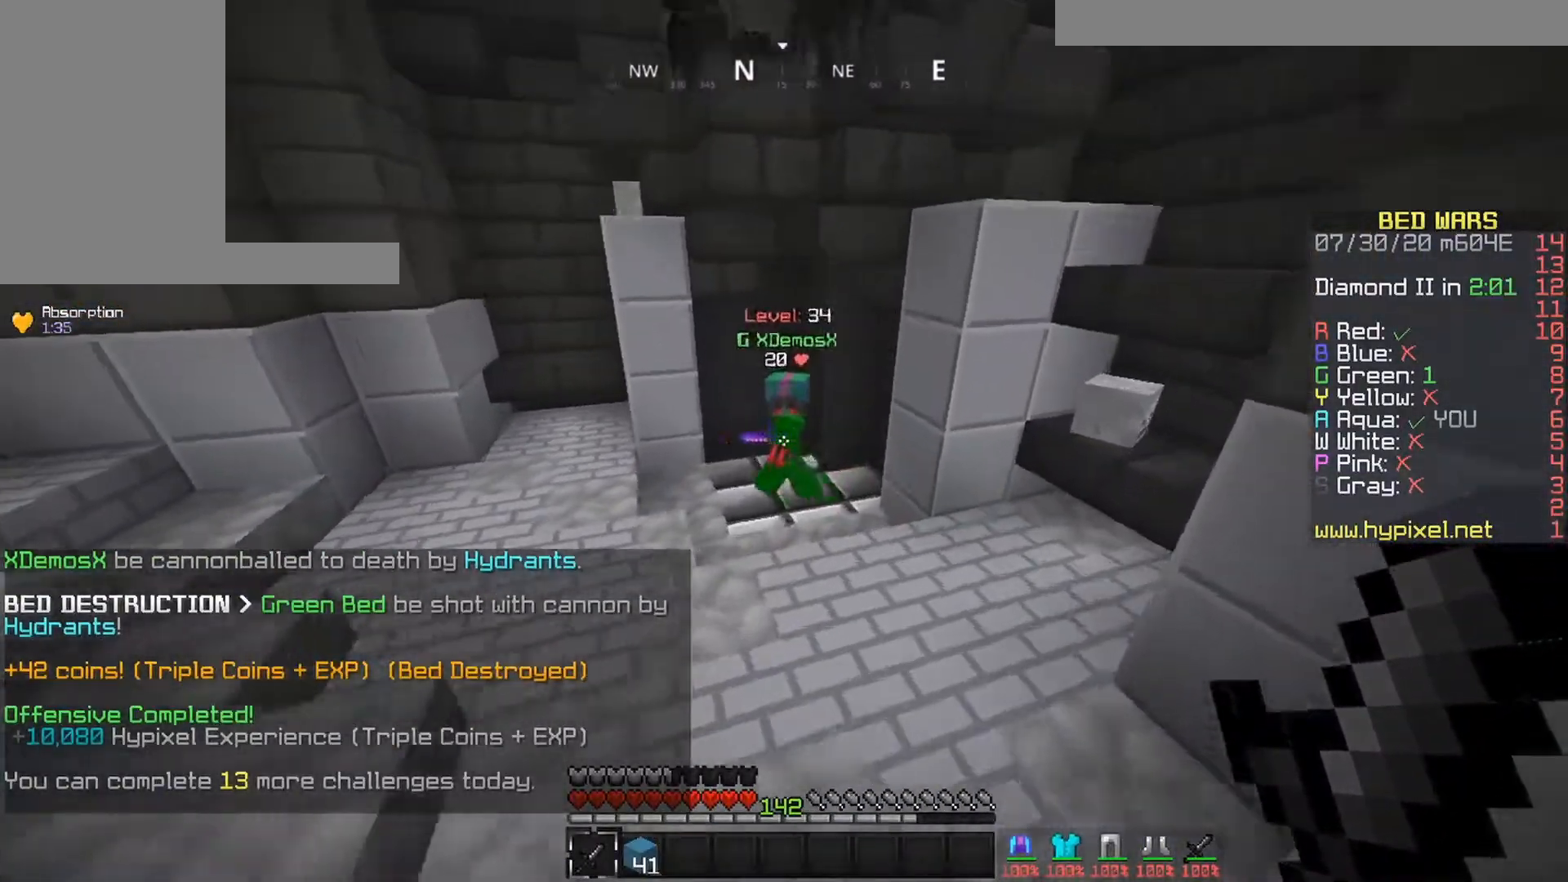
{"keys": ["up"], "mouse": ["left"], "events": [[317, "mouse_left", "down"], [483, "right", "up"]]}
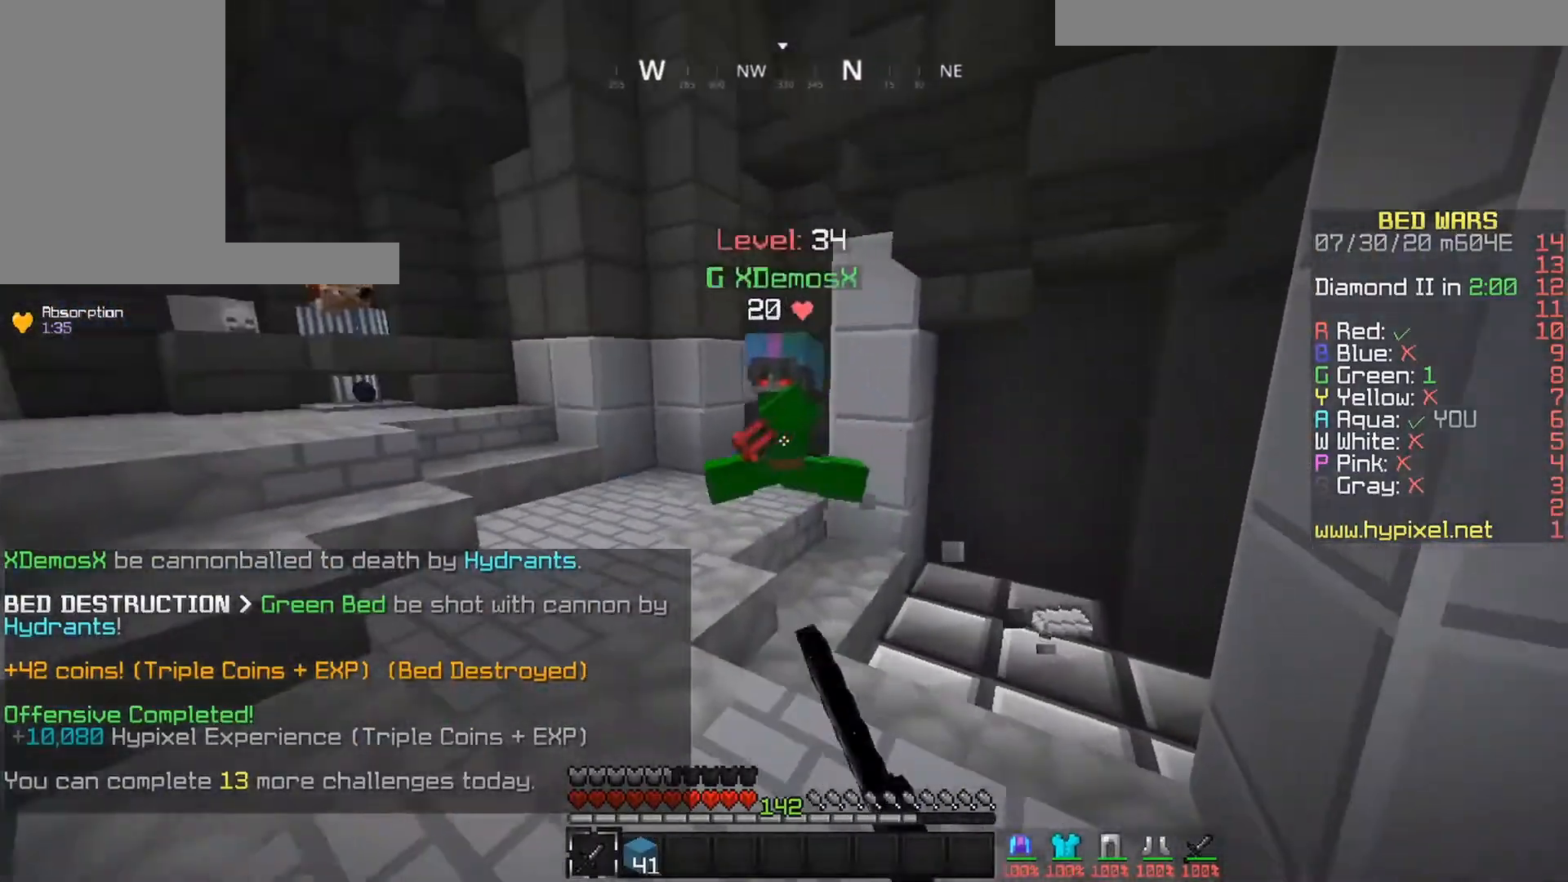
{"keys": ["left", "up"], "mouse": ["left"], "events": [[67, "left", "down"]]}
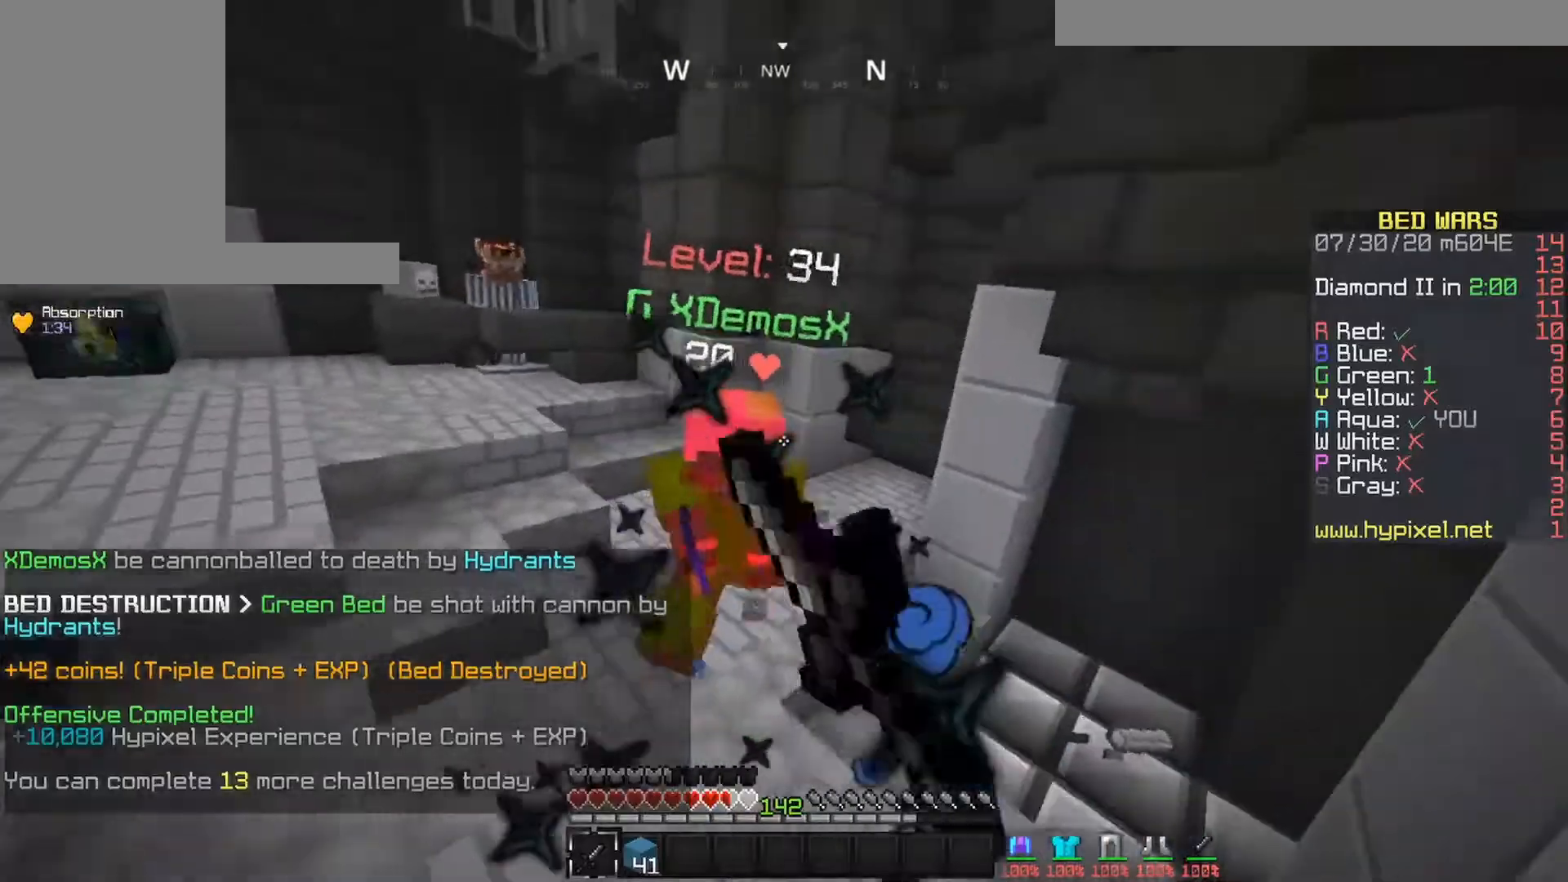
{"keys": ["right", "up"], "mouse": ["left"], "events": [[200, "left", "up"], [467, "right", "down"]]}
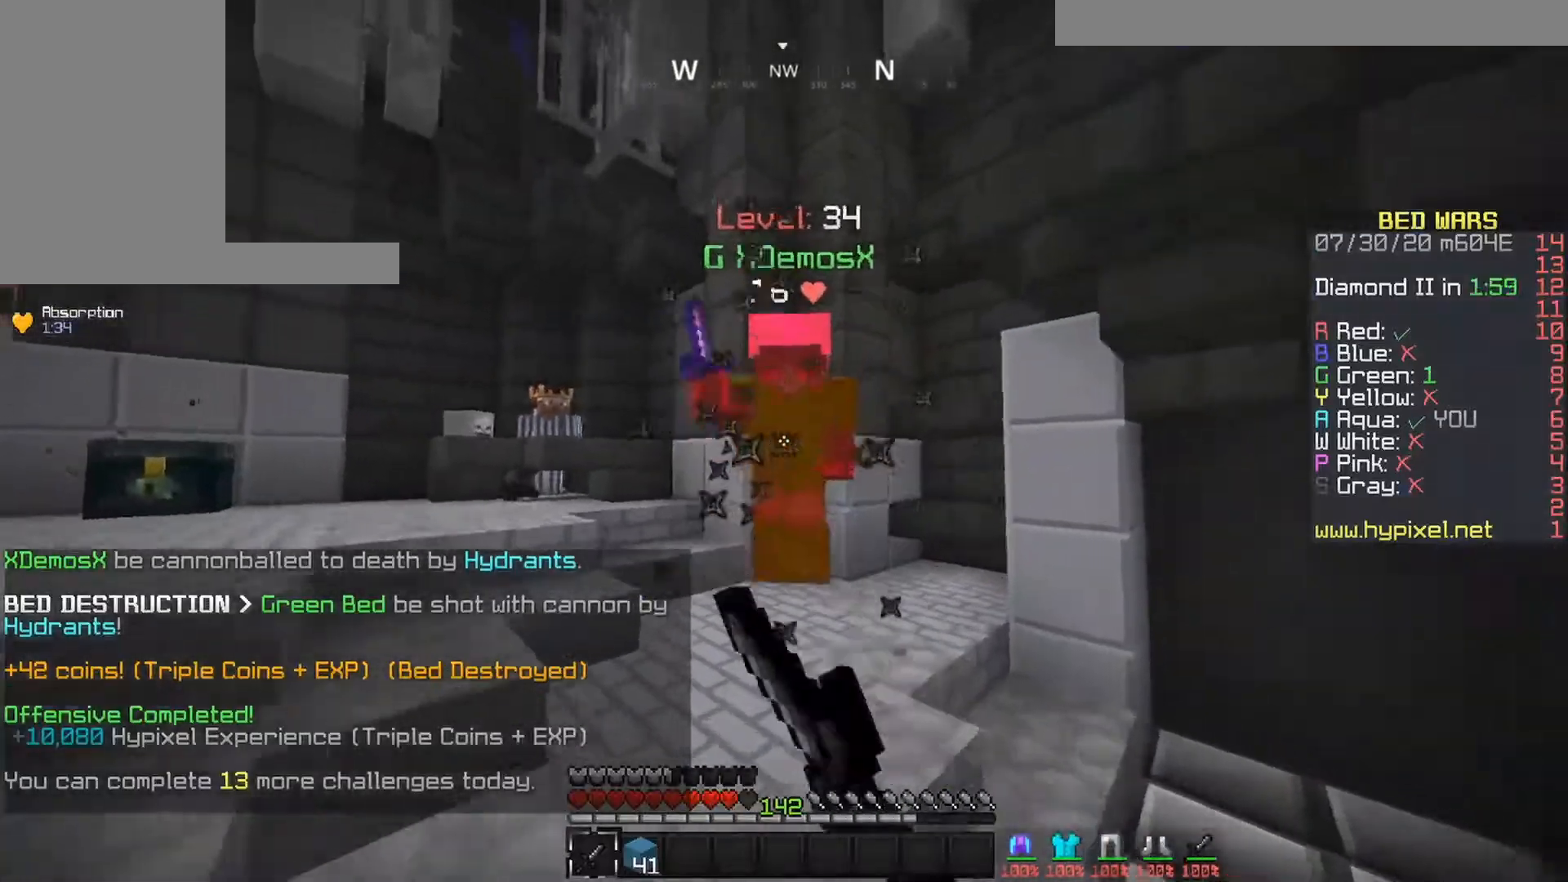
{"keys": ["right", "up"], "mouse": ["left"], "events": []}
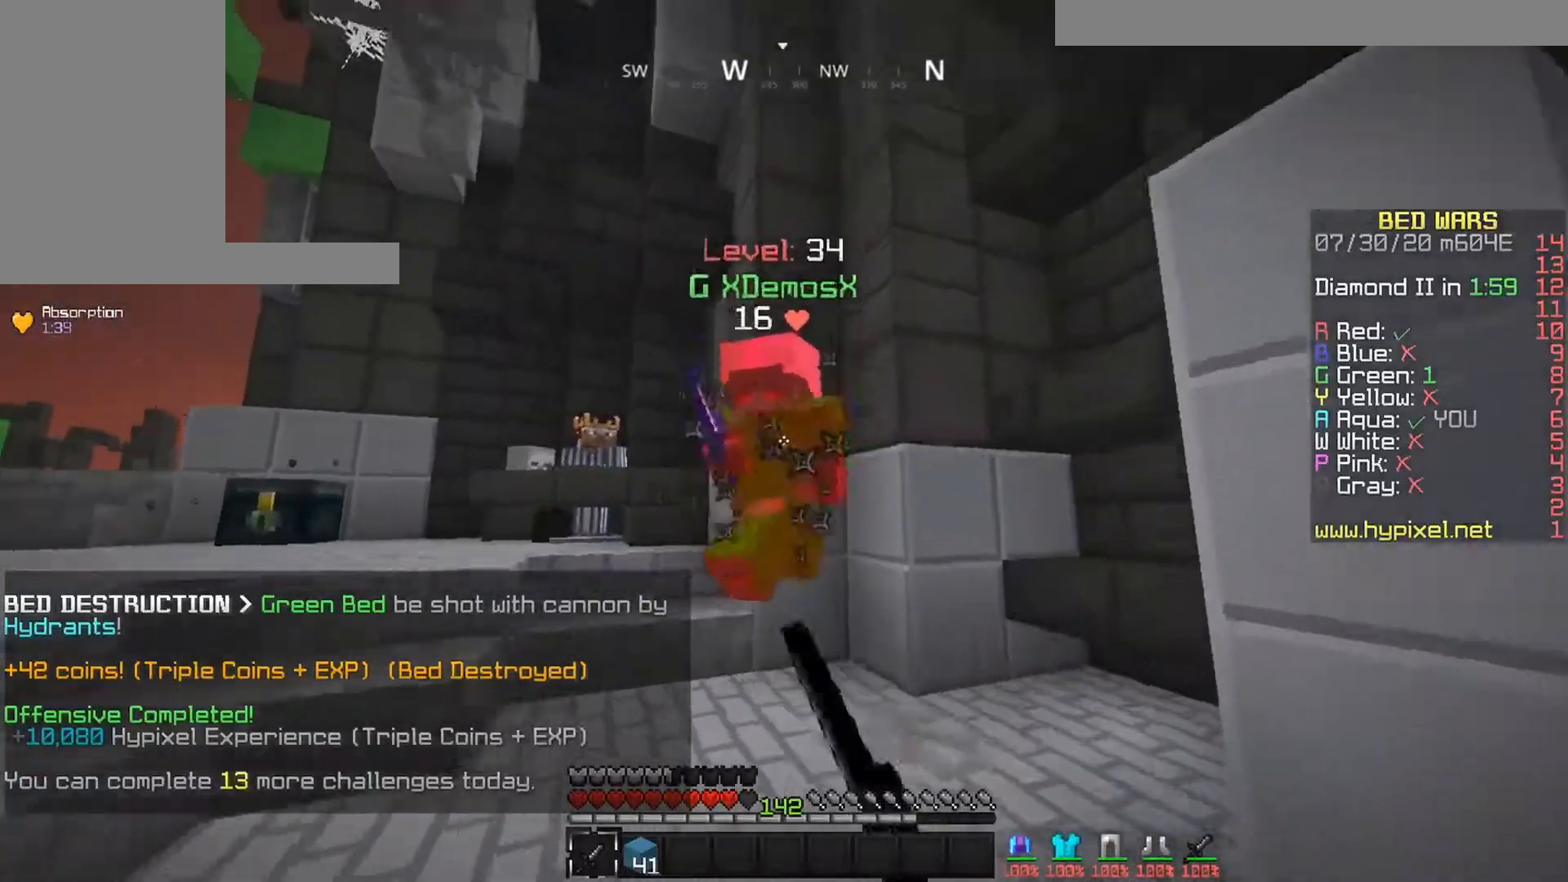
{"keys": ["left", "up"], "mouse": ["left"], "events": [[167, "right", "up"], [183, "left", "down"]]}
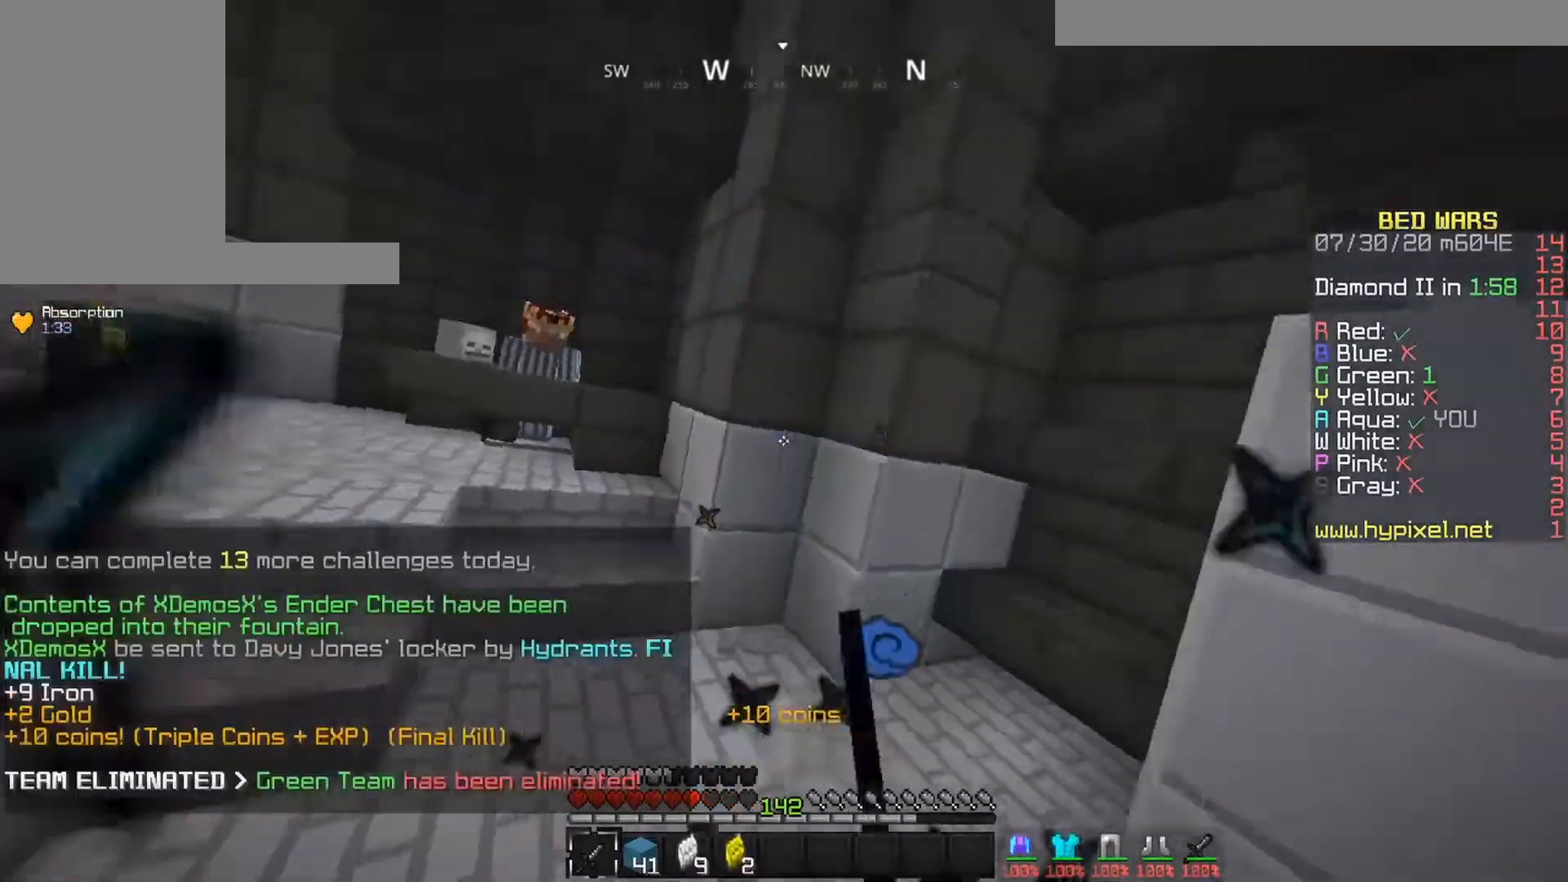
{"keys": ["up"], "mouse": [], "events": [[250, "left", "up"], [383, "right", "down"], [400, "mouse_left", "up"], [500, "right", "up"]]}
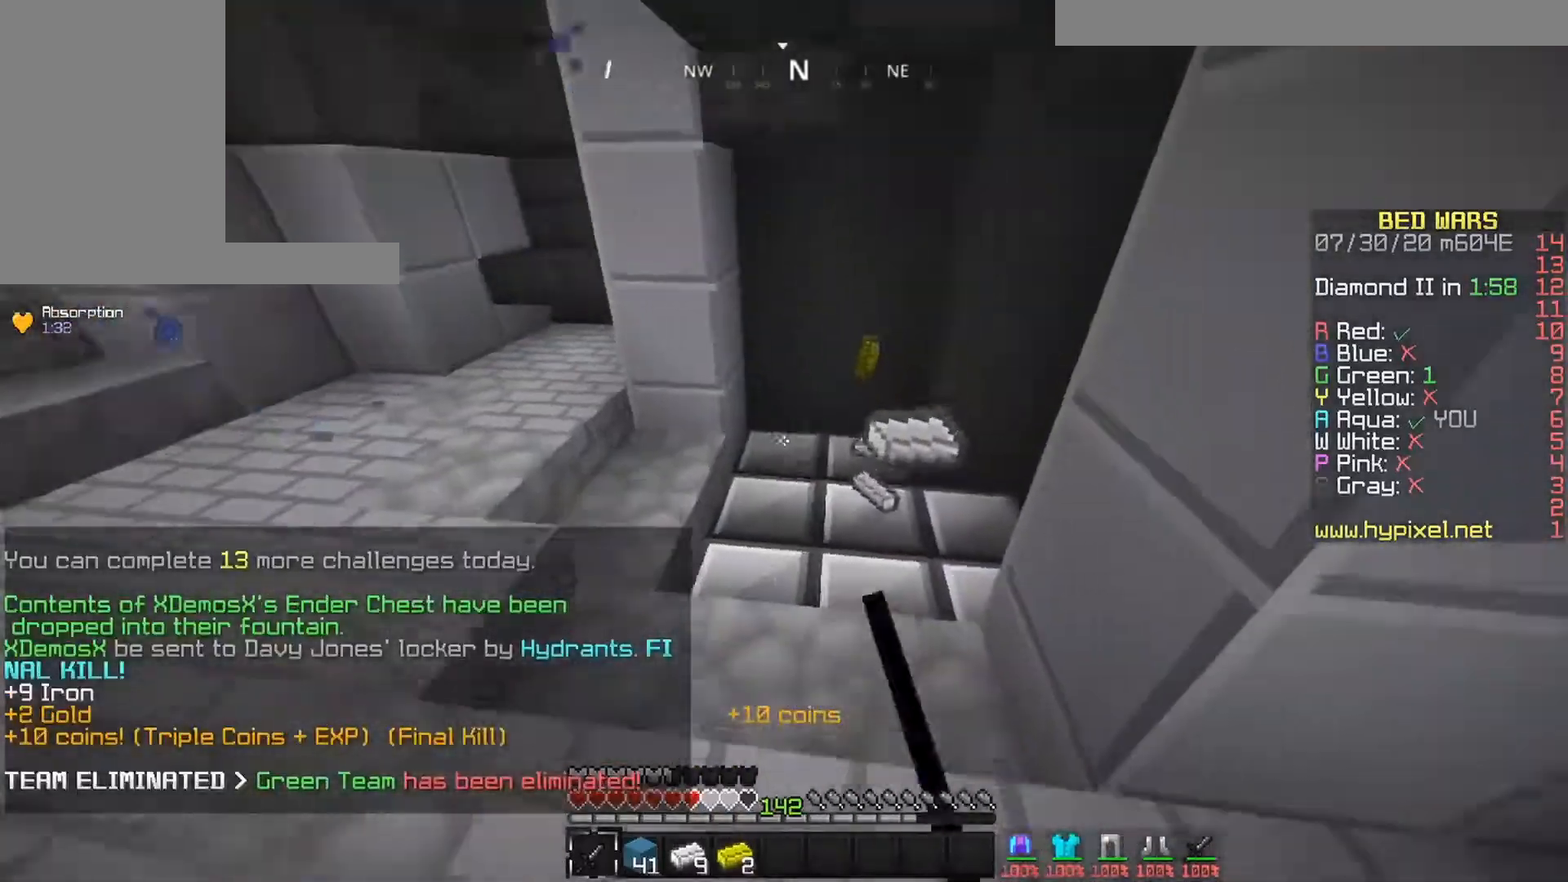
{"keys": ["up"], "mouse": [], "events": []}
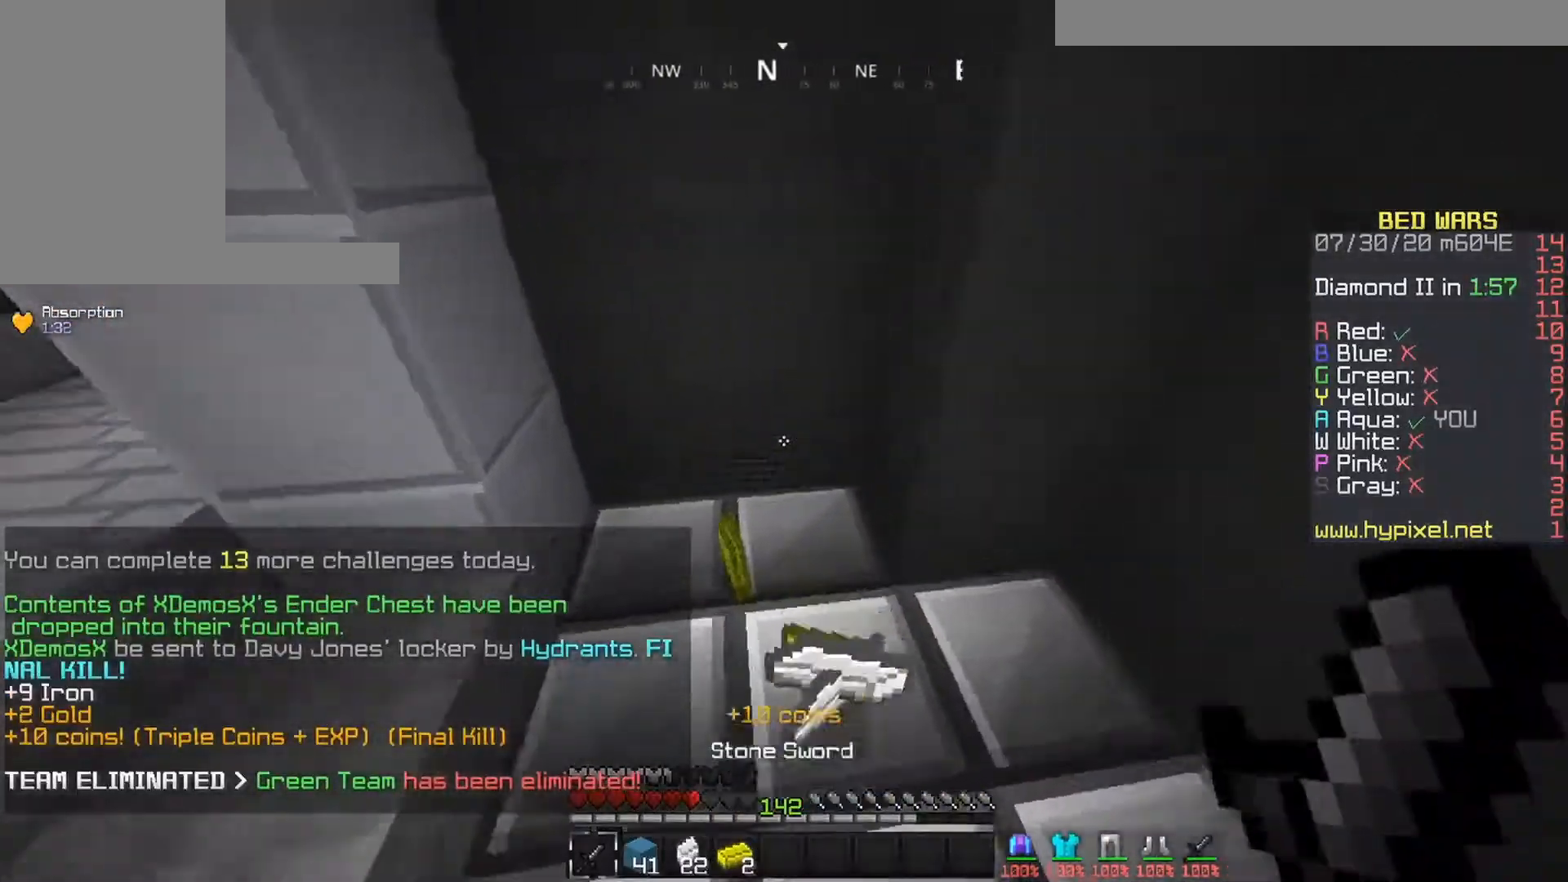
{"keys": ["left", "space", "up"], "mouse": [], "events": [[83, "right", "down"], [267, "right", "up"], [383, "left", "down"], [433, "space", "down"]]}
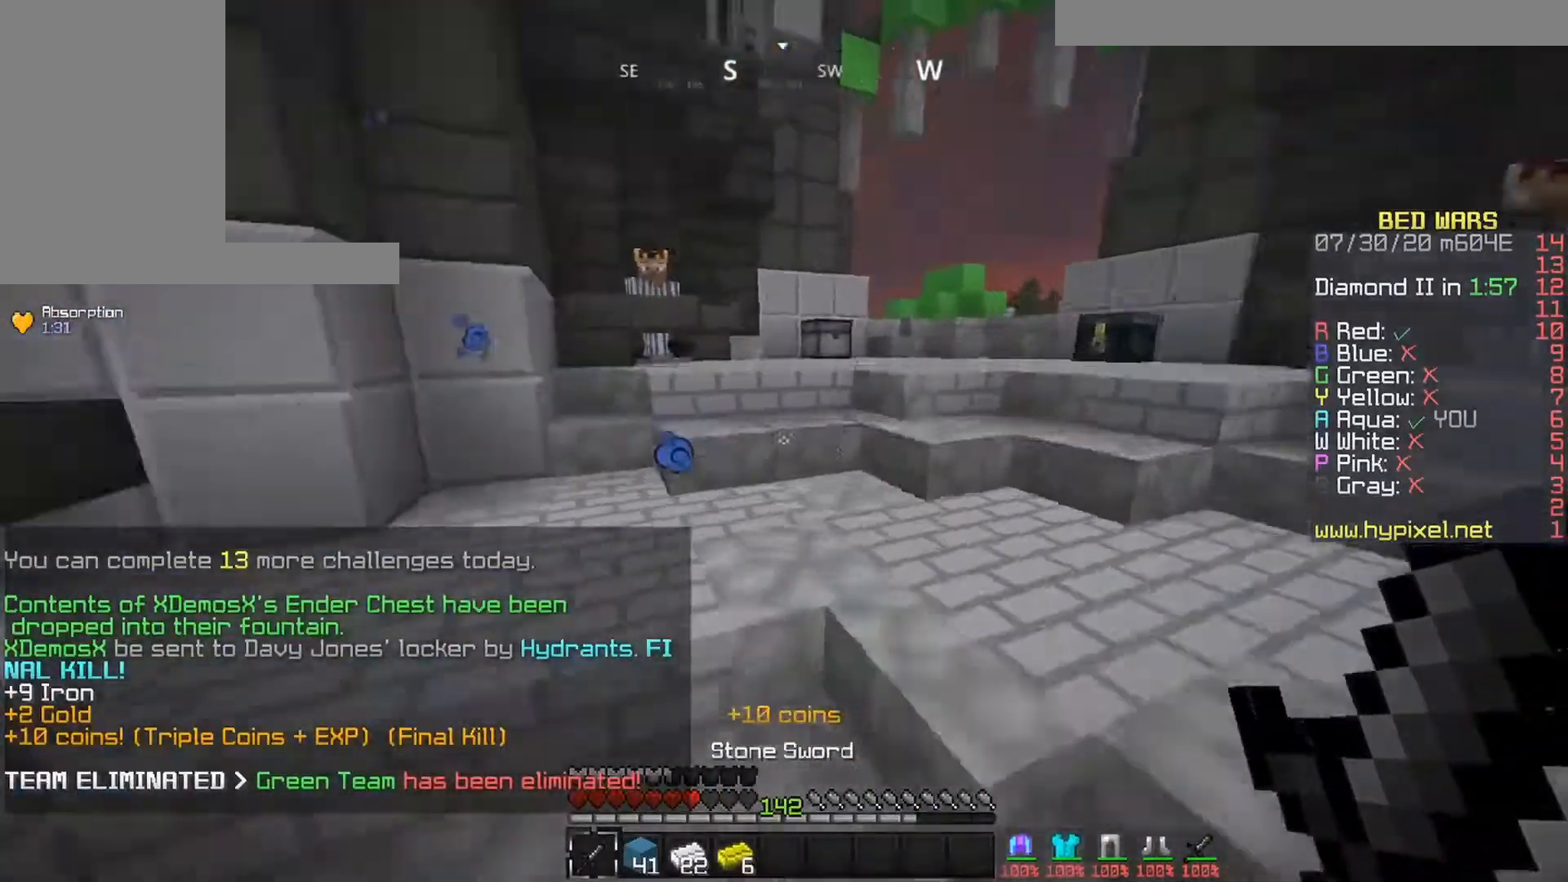
{"keys": [], "mouse": [], "events": [[33, "space", "up"], [250, "left", "up"], [483, "up", "up"]]}